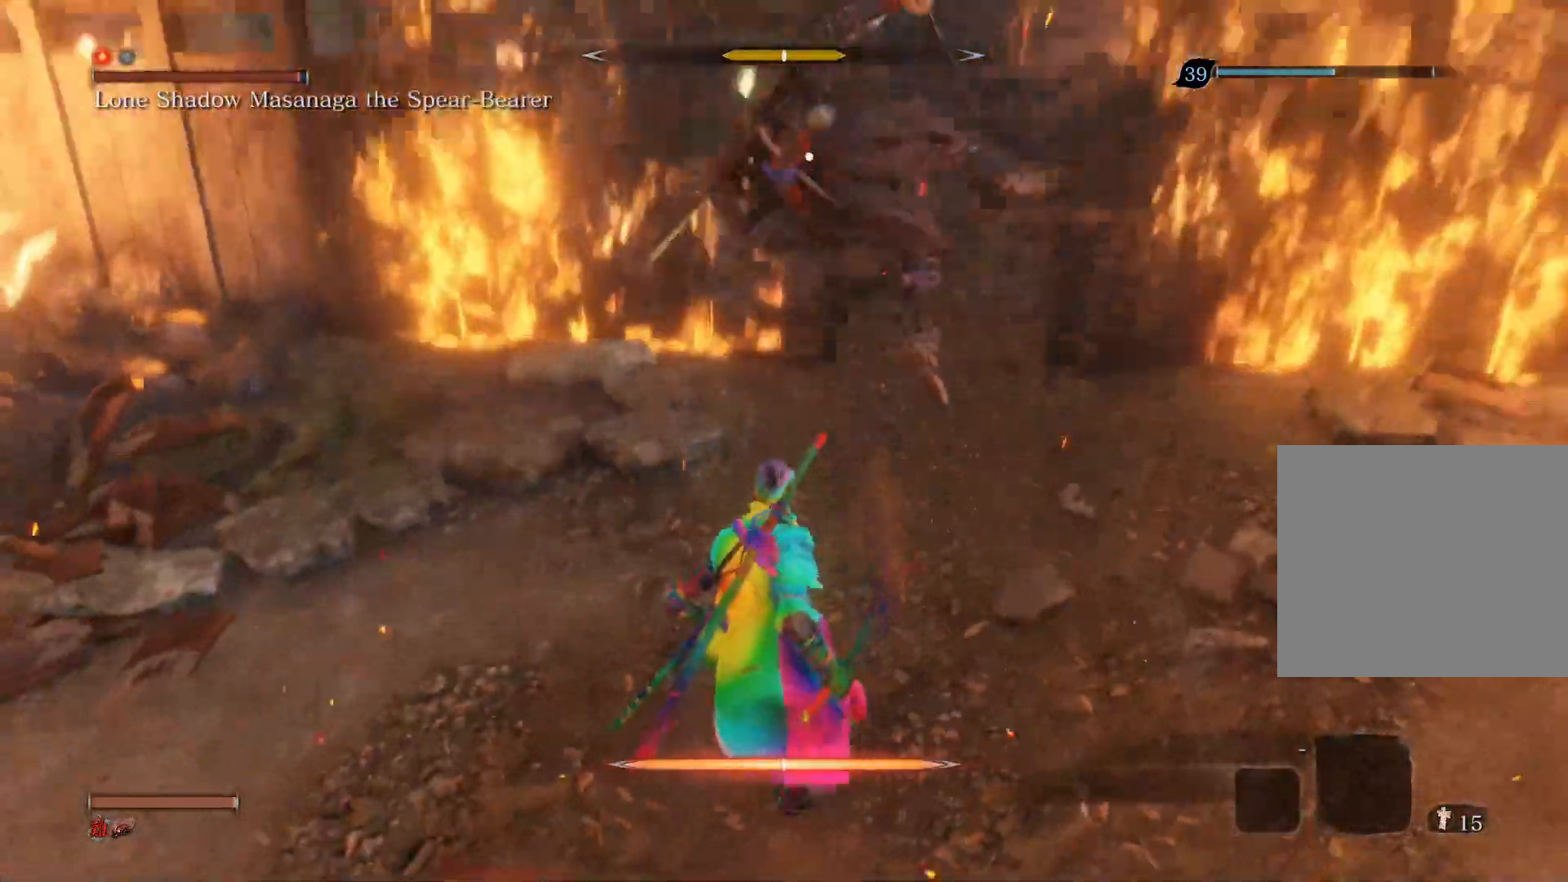
Gameplay with a controller (PlayStation layout); each line is a JSON object with the inputs held at the frame after it. "events" lists button and stick changes between this image and that frame as [ms after this image, input, new state], when the widget could be followed in between.
{"buttons": [], "left_stick": "down", "right_stick": "center", "events": []}
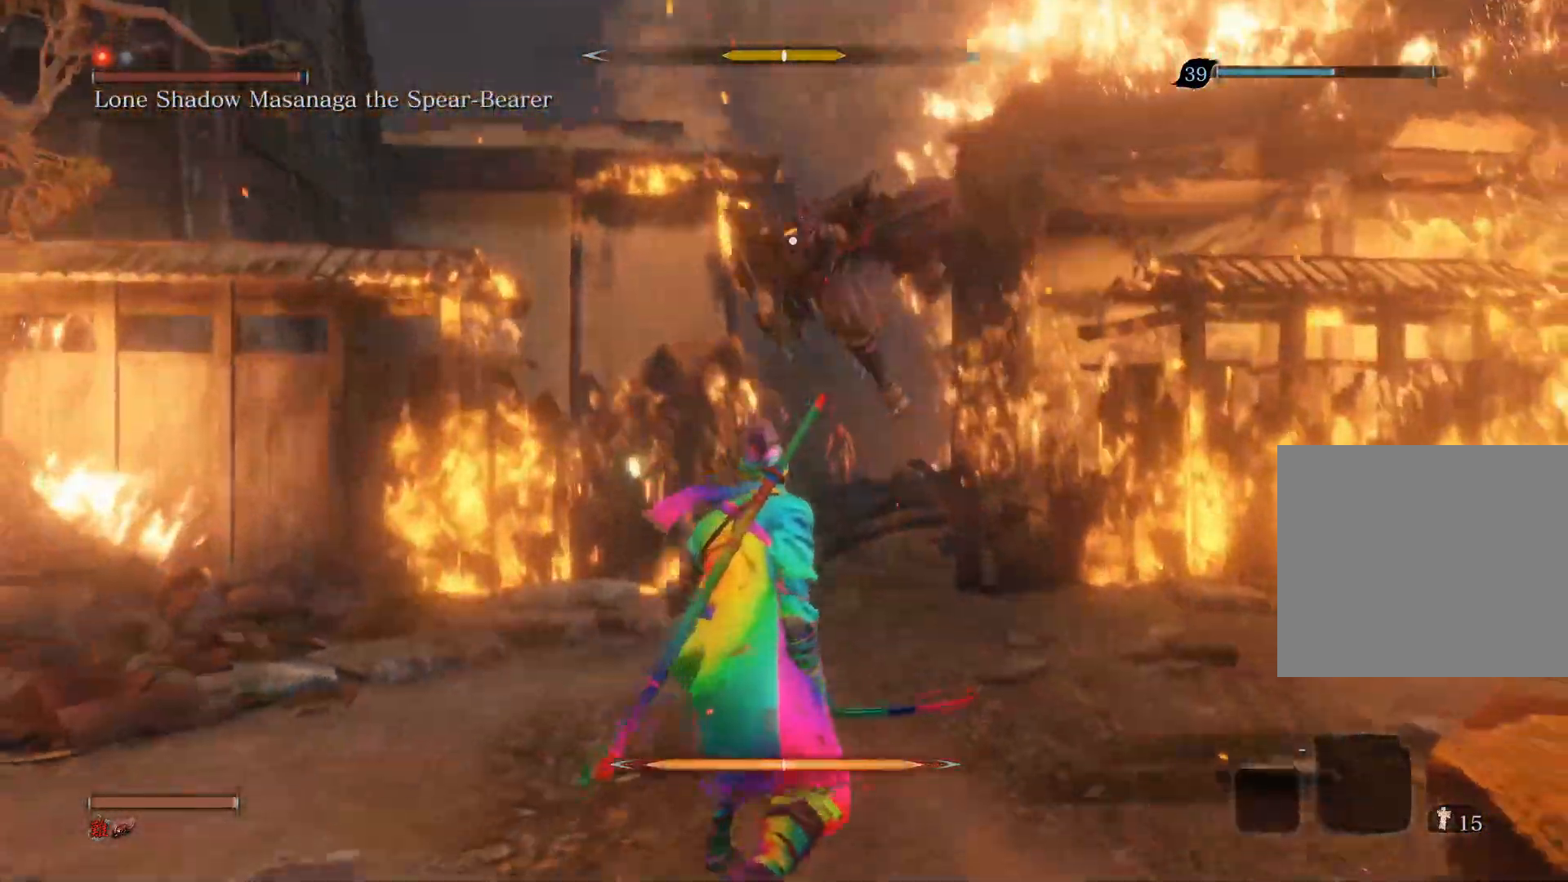
{"buttons": ["L1"], "left_stick": "center", "right_stick": "center", "events": [[17, "left_stick", "center"], [283, "L1", "down"]]}
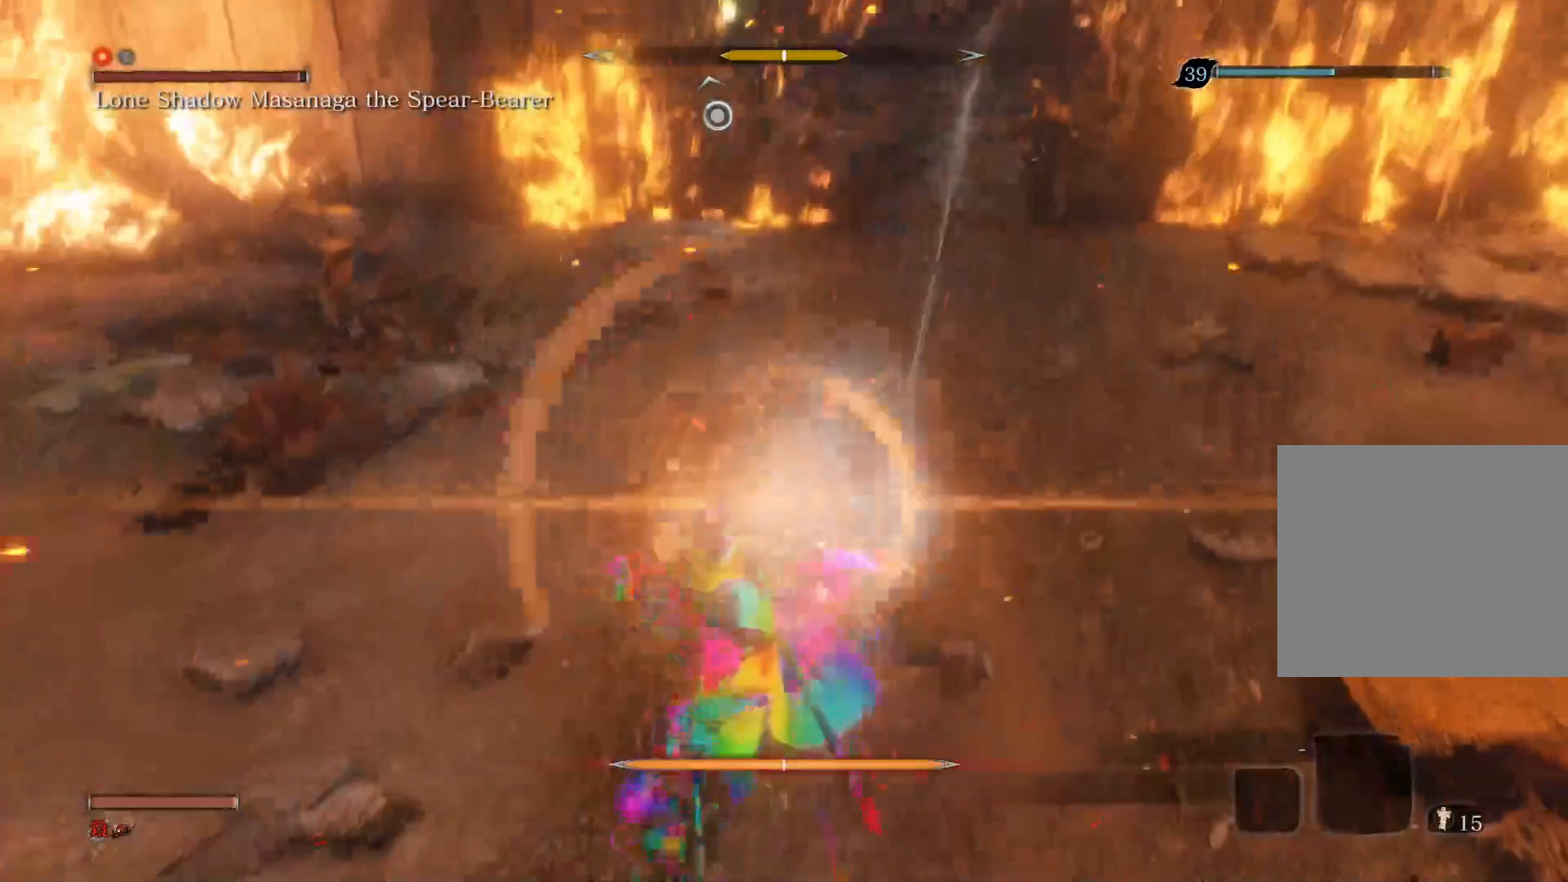
{"buttons": [], "left_stick": "up", "right_stick": "center", "events": [[67, "L1", "up"], [250, "left_stick", "up"], [283, "R1", "down"], [450, "R1", "up"]]}
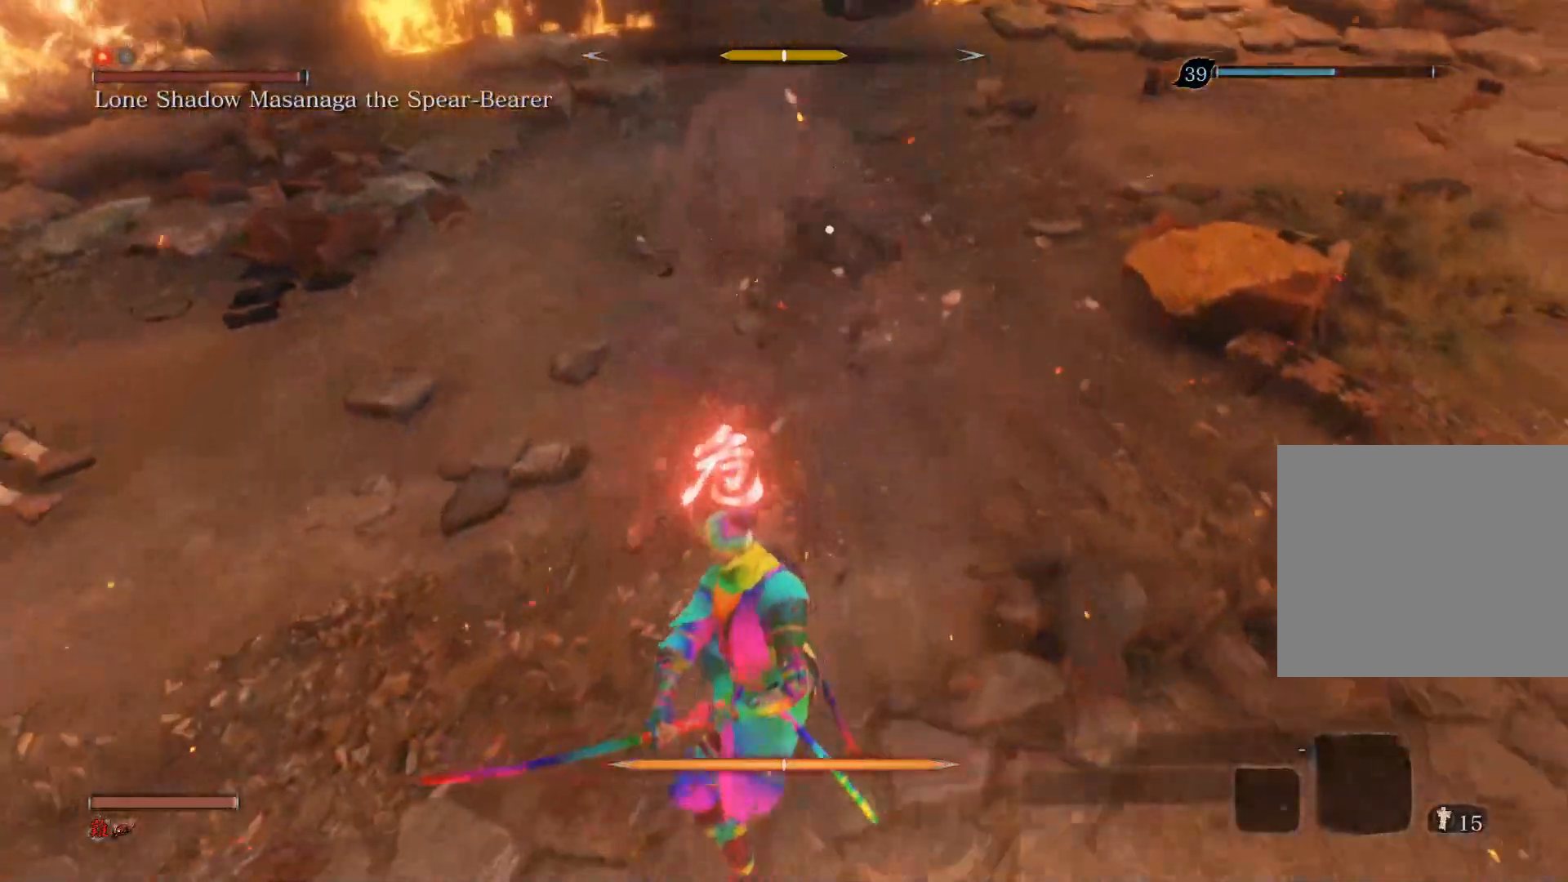
{"buttons": ["R1"], "left_stick": "up", "right_stick": "center", "events": [[467, "R1", "down"]]}
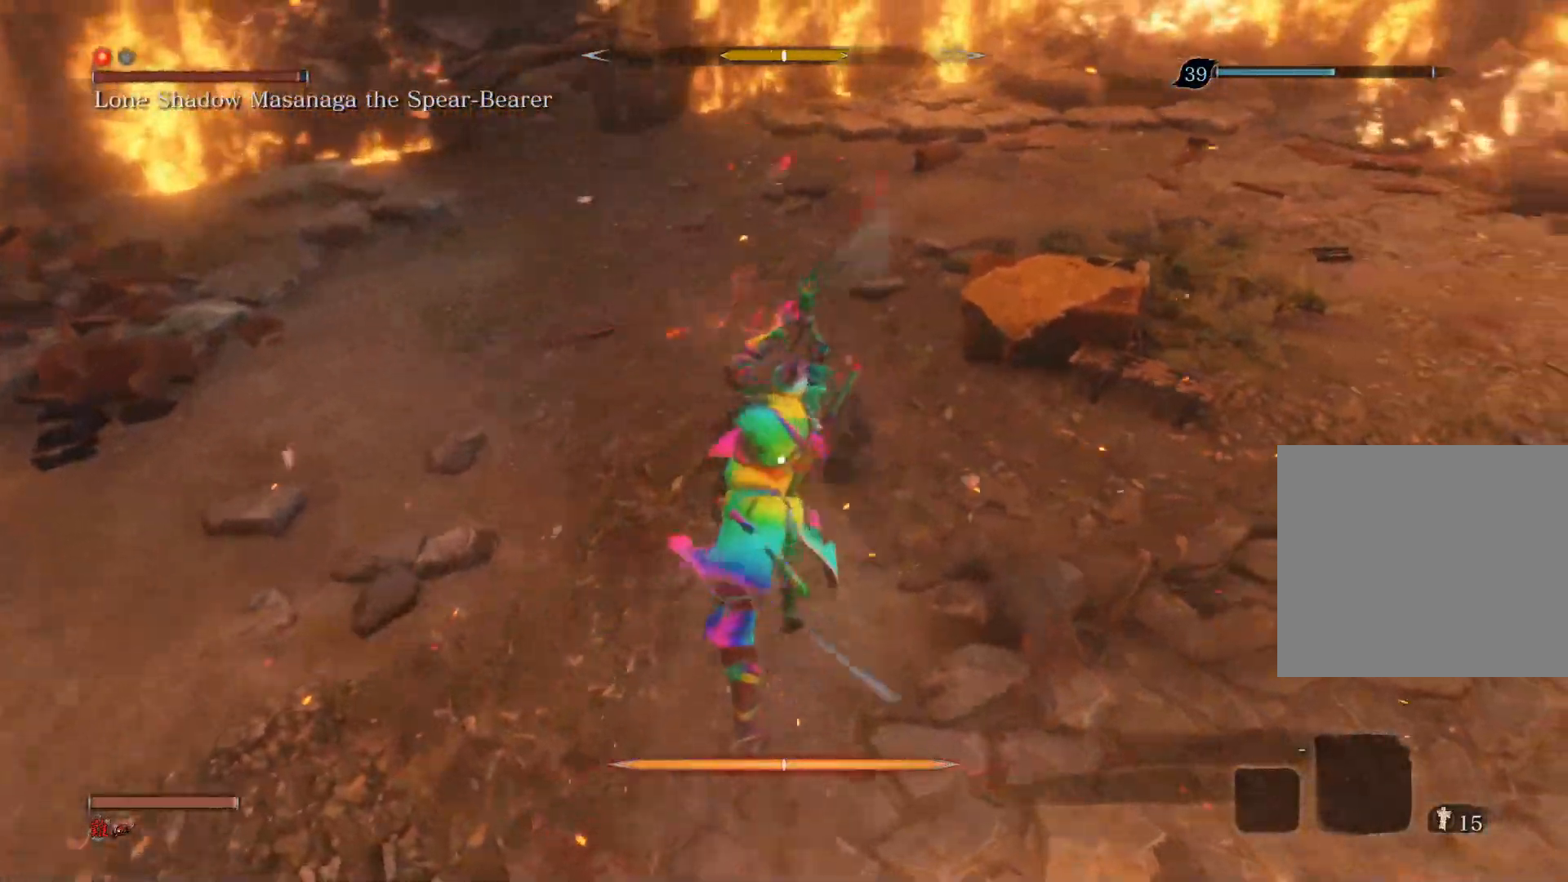
{"buttons": [], "left_stick": "up", "right_stick": "center", "events": [[100, "R1", "up"], [200, "R1", "down"], [333, "R1", "up"]]}
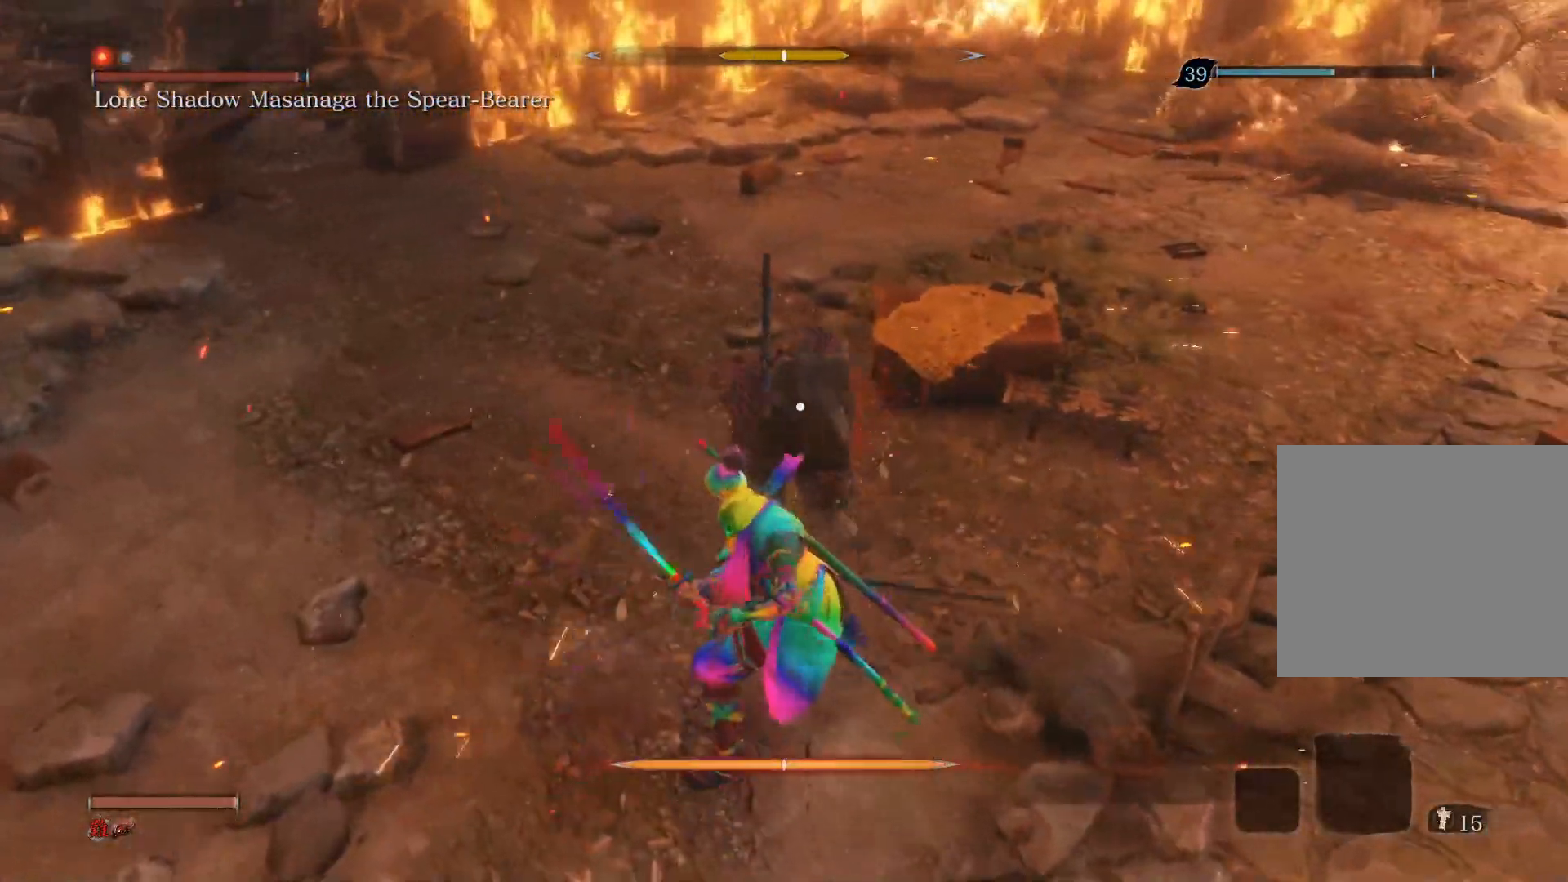
{"buttons": [], "left_stick": "center", "right_stick": "center", "events": [[333, "left_stick", "center"]]}
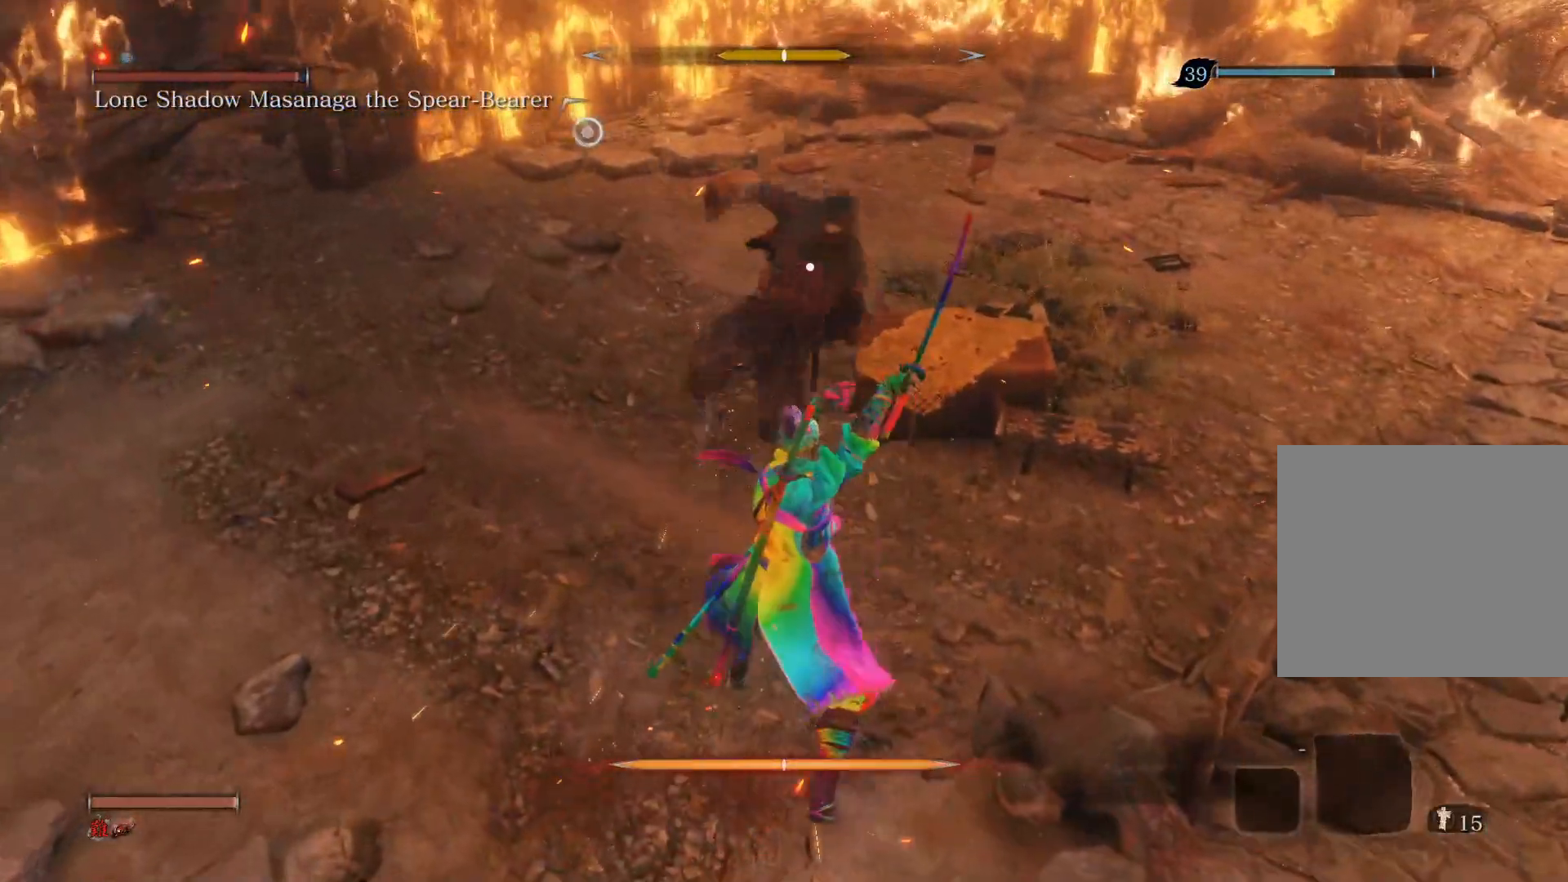
{"buttons": ["L1"], "left_stick": "center", "right_stick": "center", "events": [[267, "L1", "down"]]}
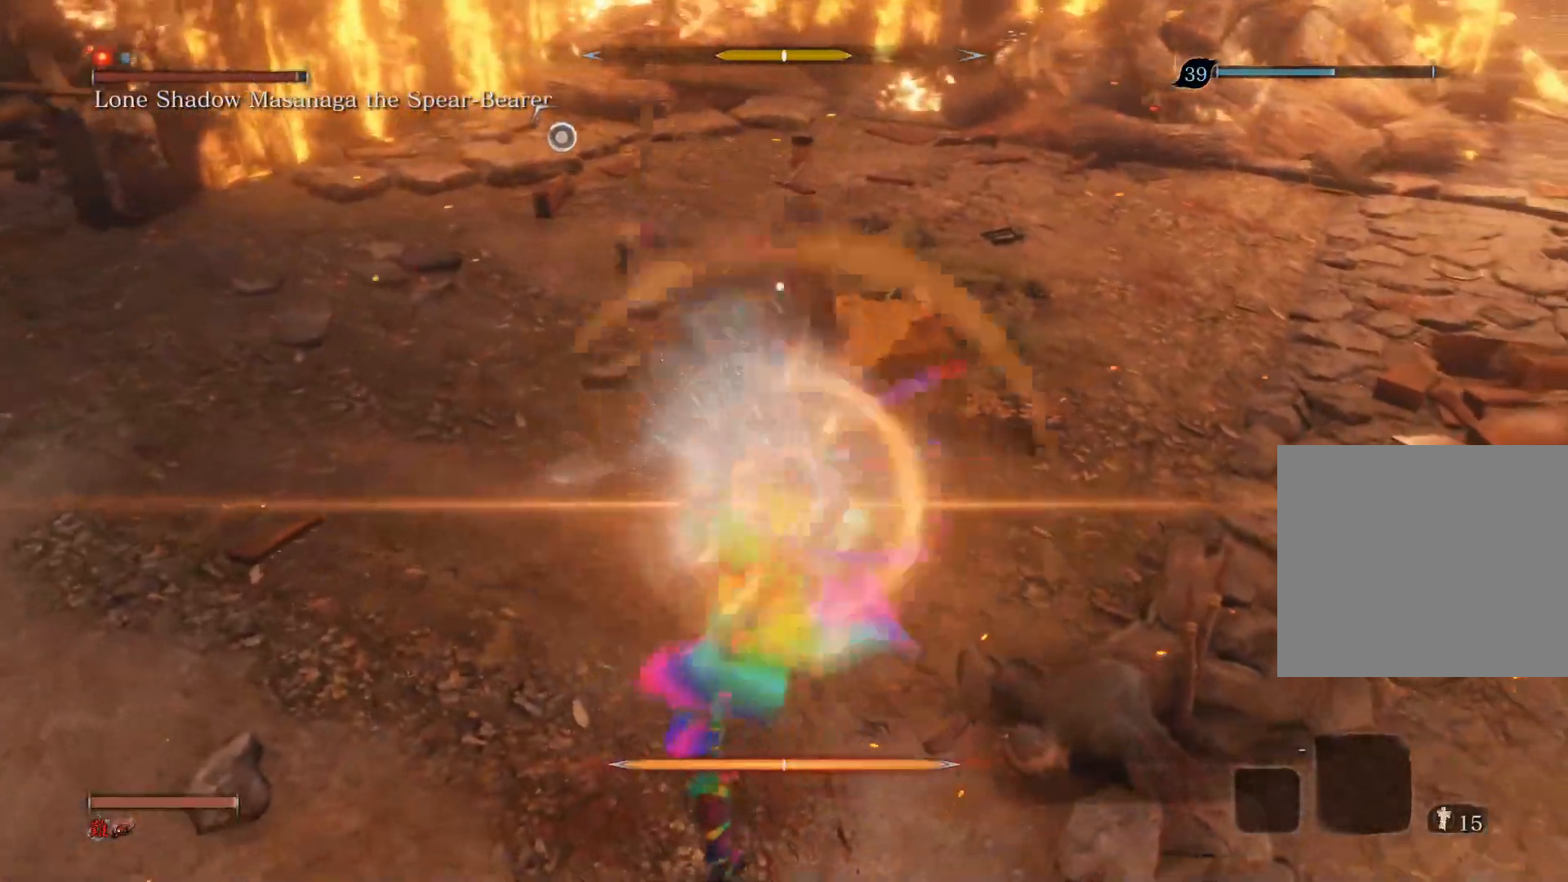
{"buttons": [], "left_stick": "center", "right_stick": "center", "events": [[50, "L1", "up"], [133, "R1", "down"], [333, "R1", "up"]]}
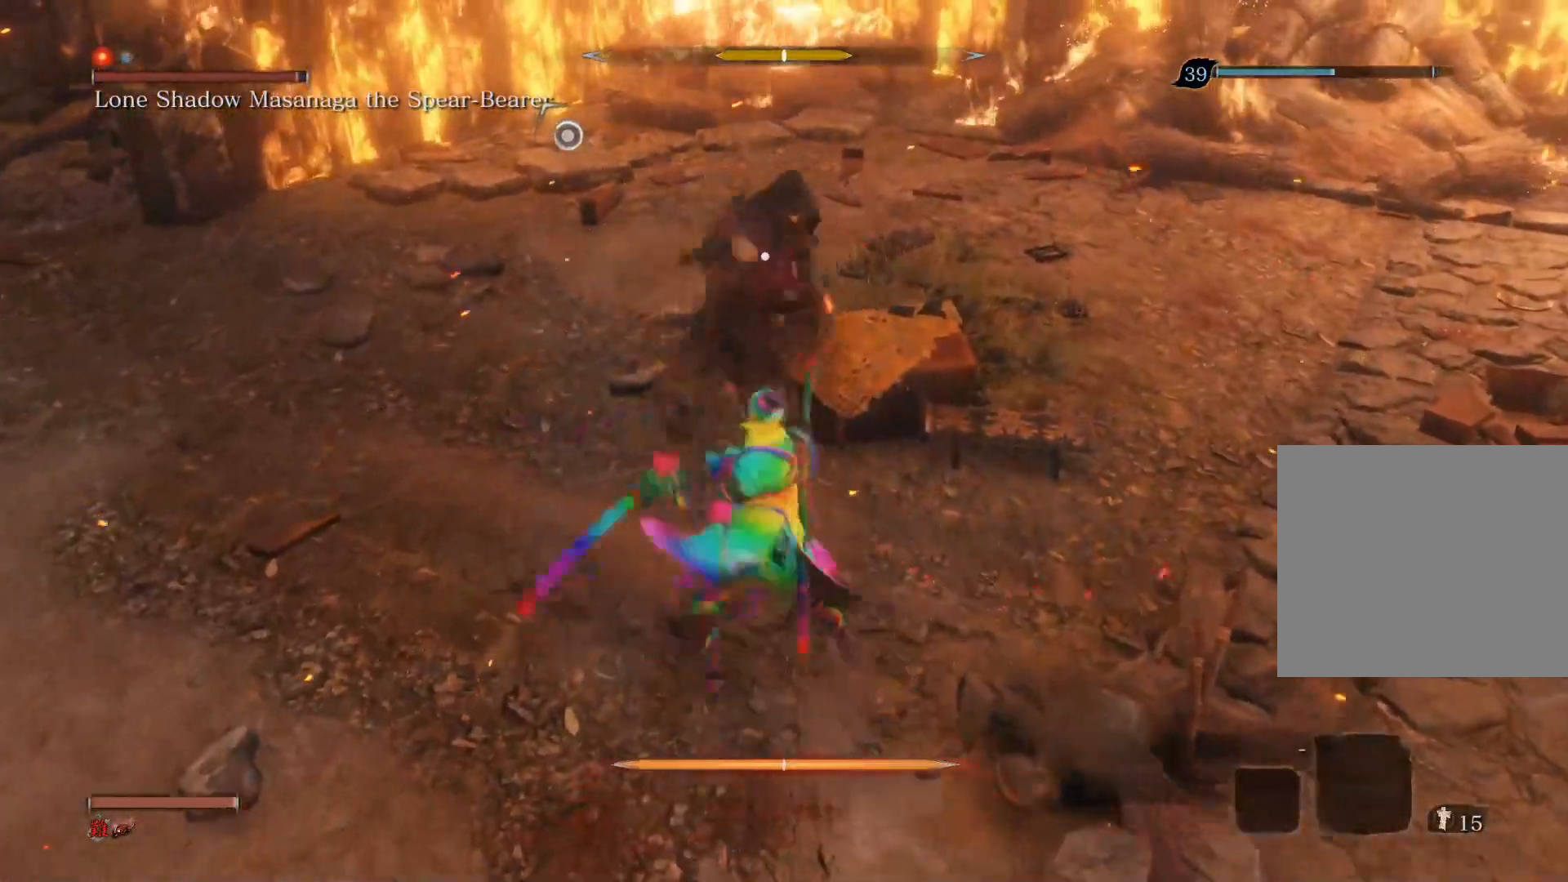
{"buttons": [], "left_stick": "center", "right_stick": "center", "events": []}
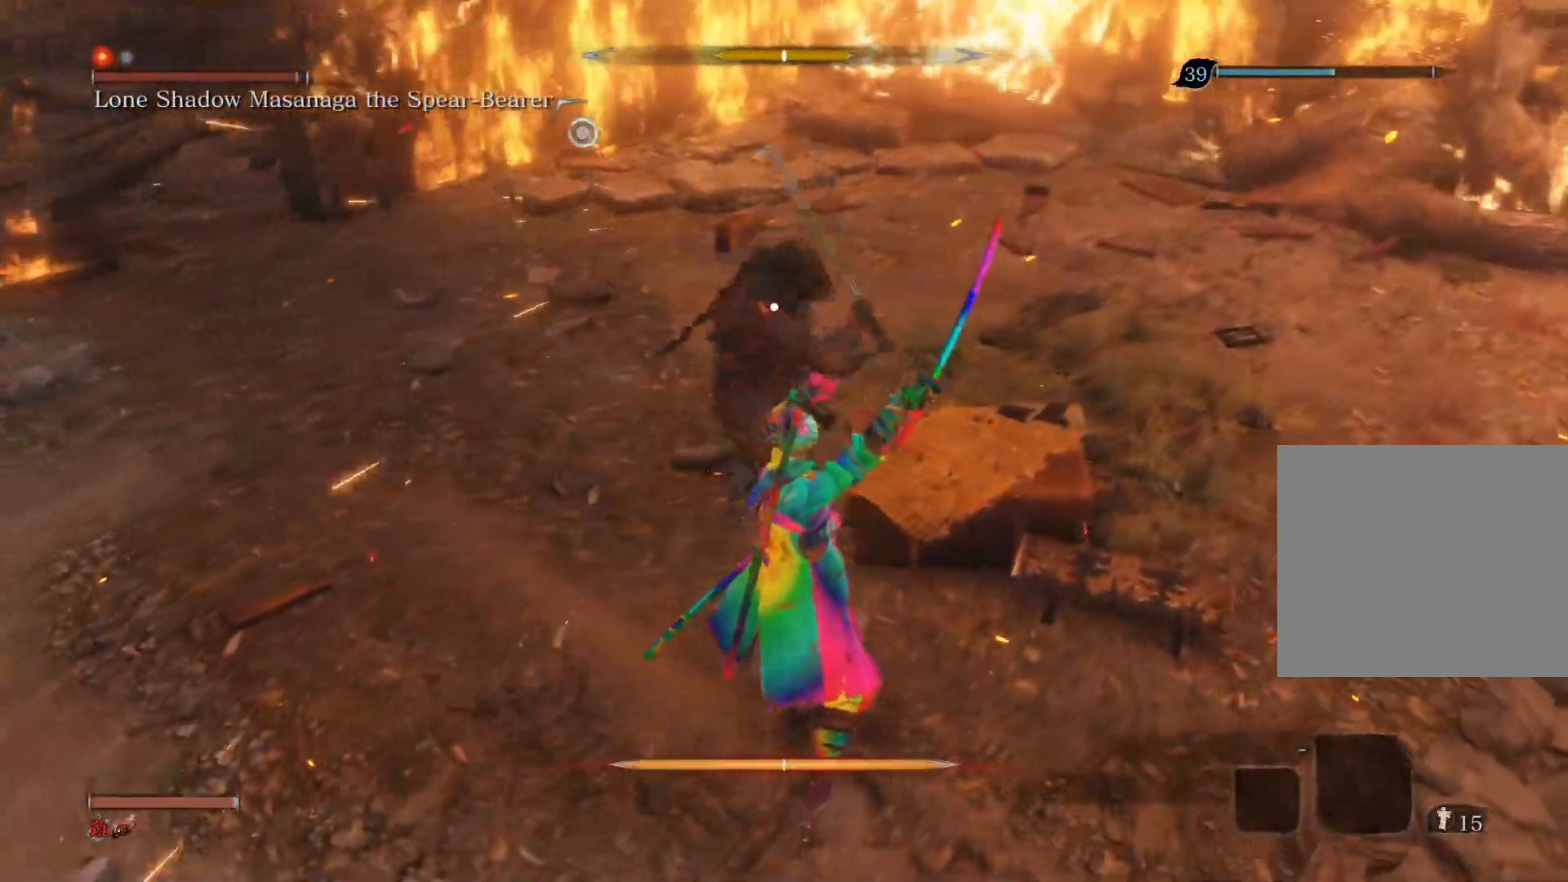
{"buttons": ["R1"], "left_stick": "center", "right_stick": "center", "events": [[167, "L1", "down"], [383, "L1", "up"], [483, "R1", "down"]]}
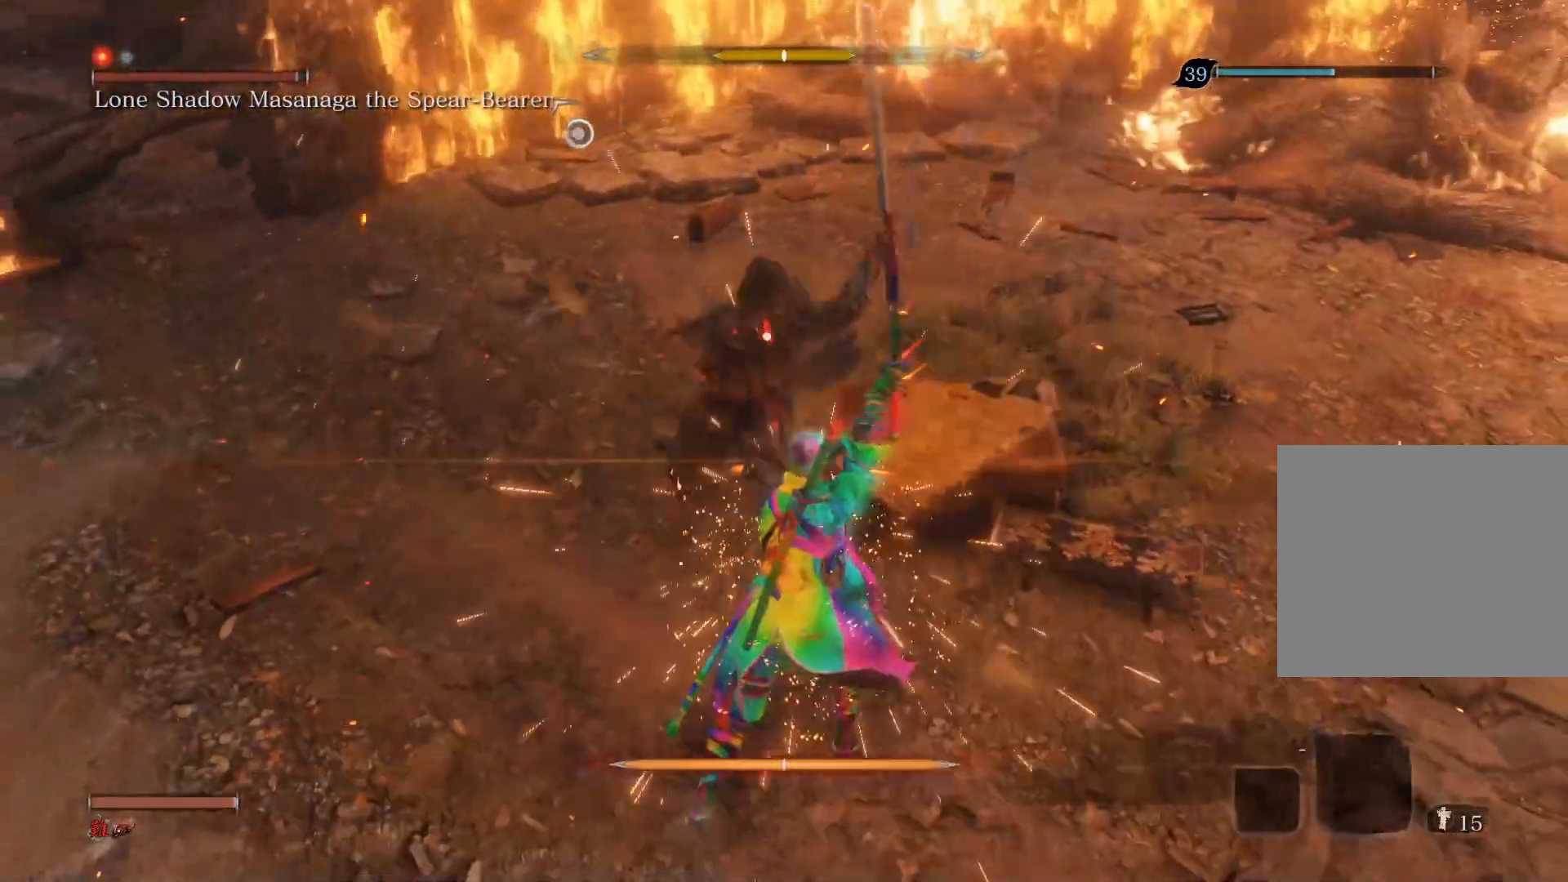
{"buttons": [], "left_stick": "center", "right_stick": "center", "events": [[183, "R1", "up"]]}
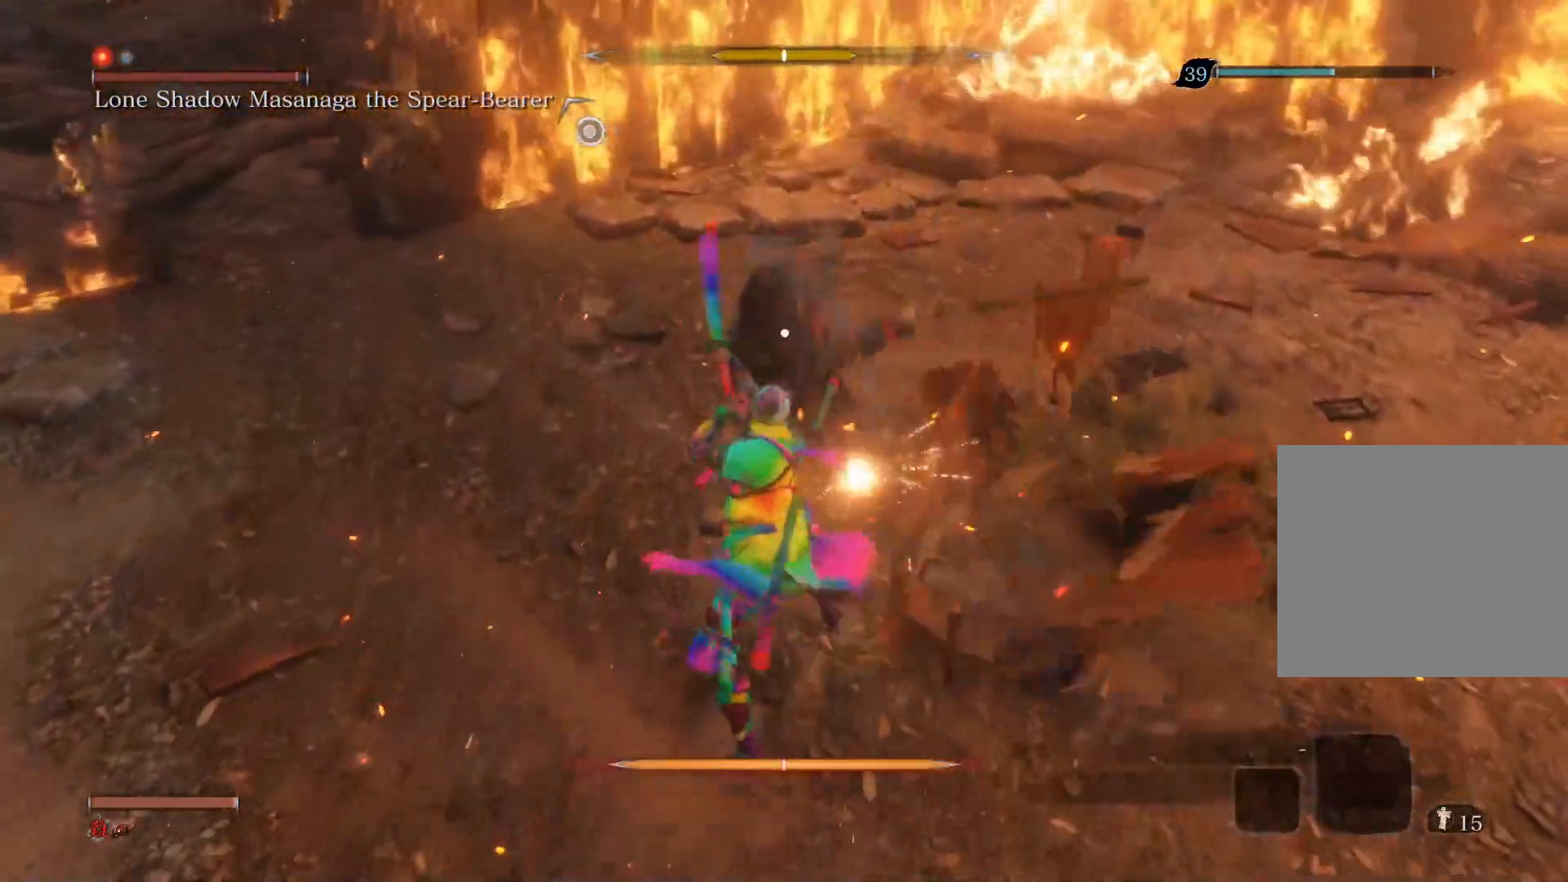
{"buttons": [], "left_stick": "center", "right_stick": "center", "events": []}
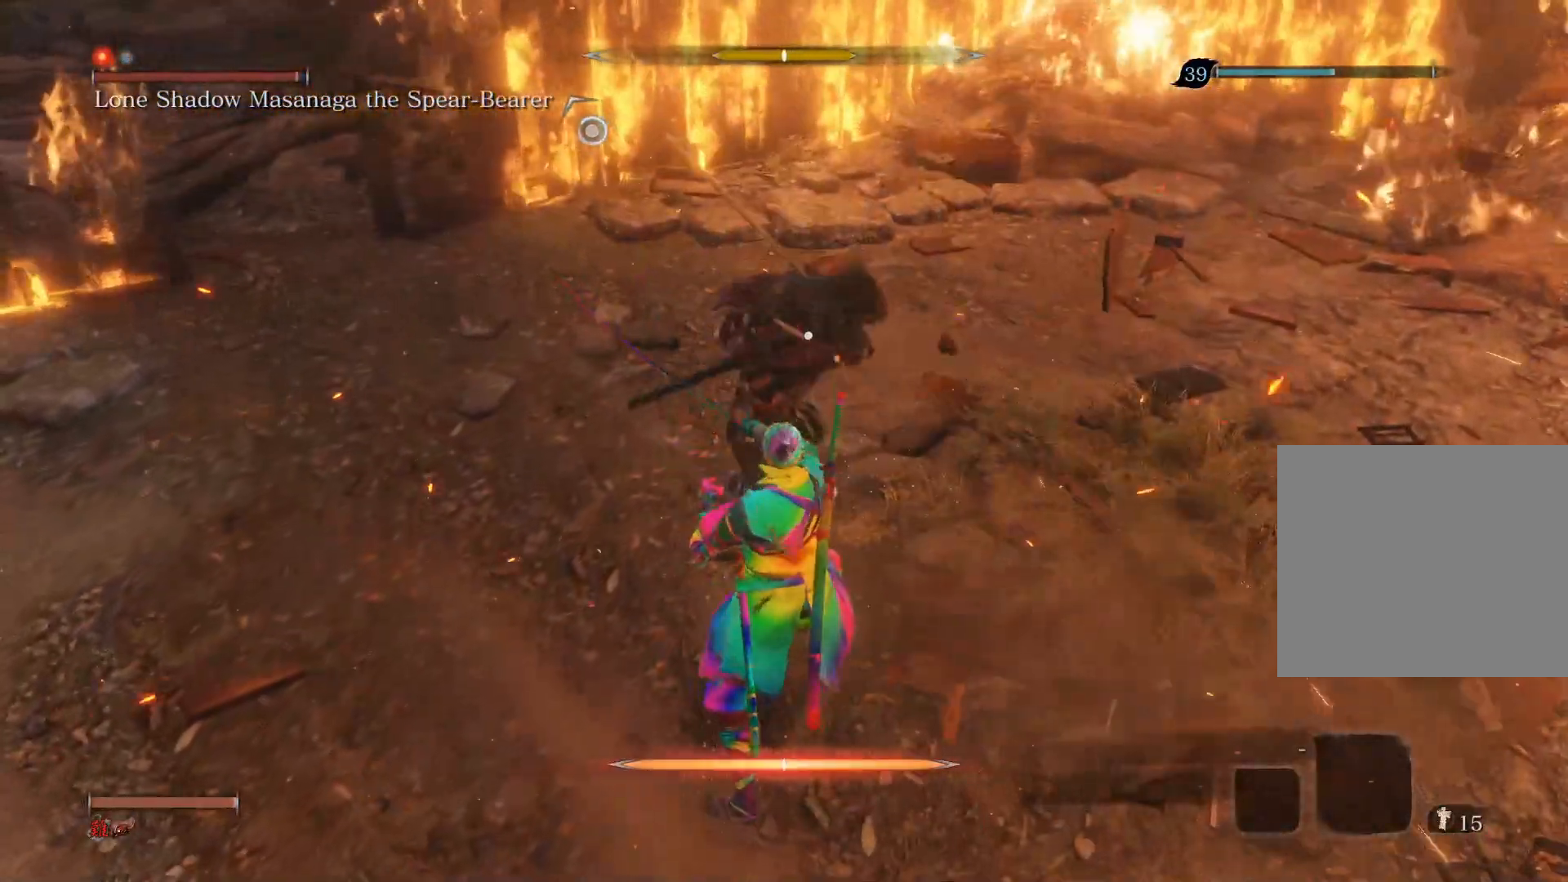
{"buttons": ["R1"], "left_stick": "center", "right_stick": "center", "events": [[100, "L1", "down"], [317, "L1", "up"], [433, "R1", "down"]]}
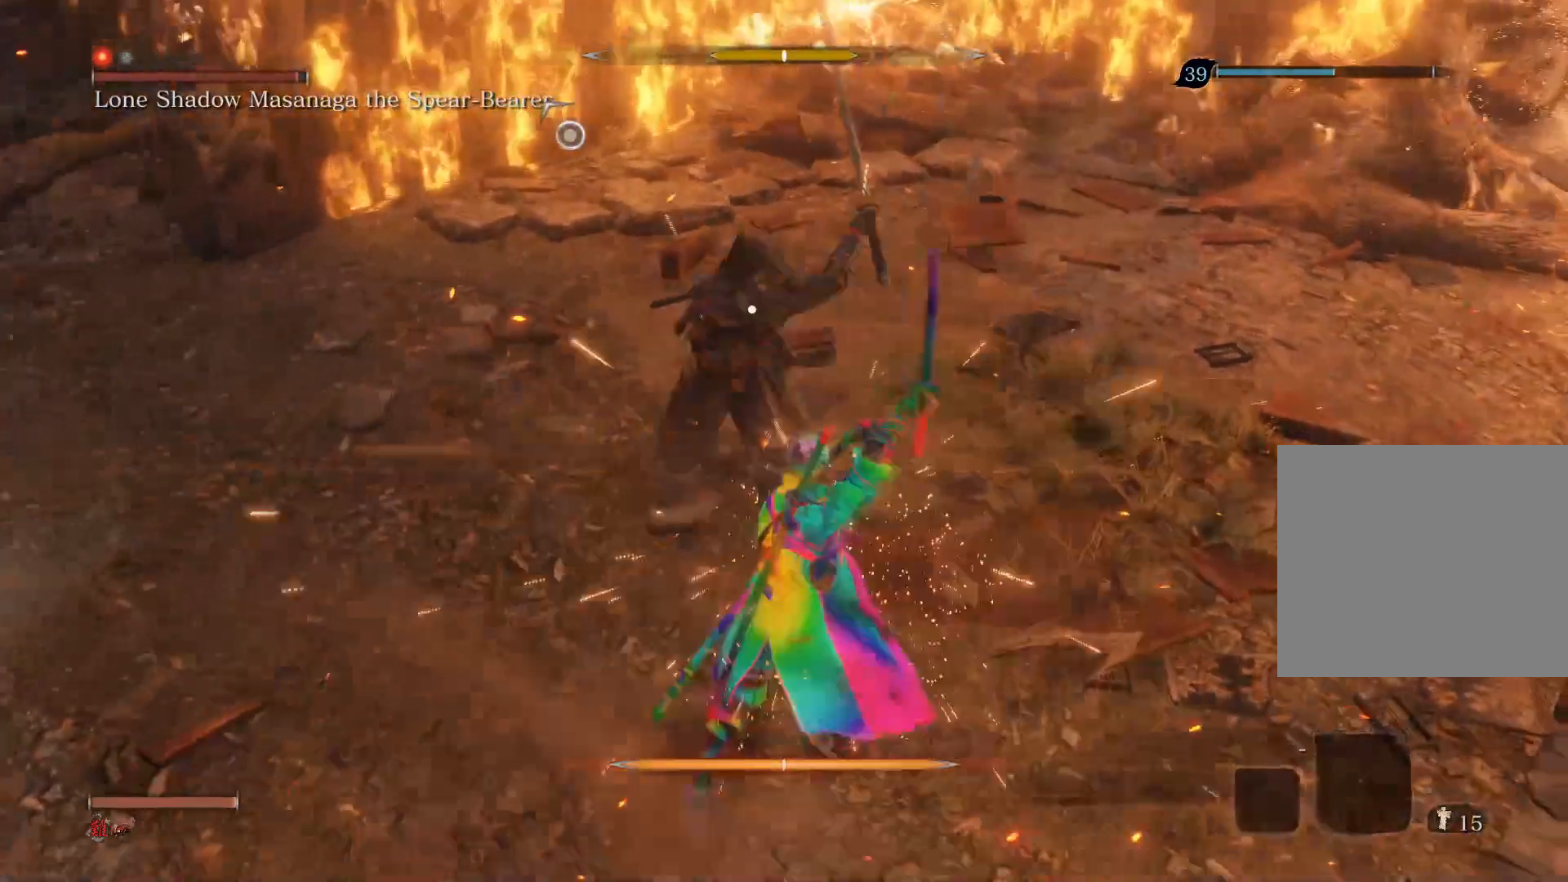
{"buttons": [], "left_stick": "center", "right_stick": "center", "events": [[133, "R1", "up"]]}
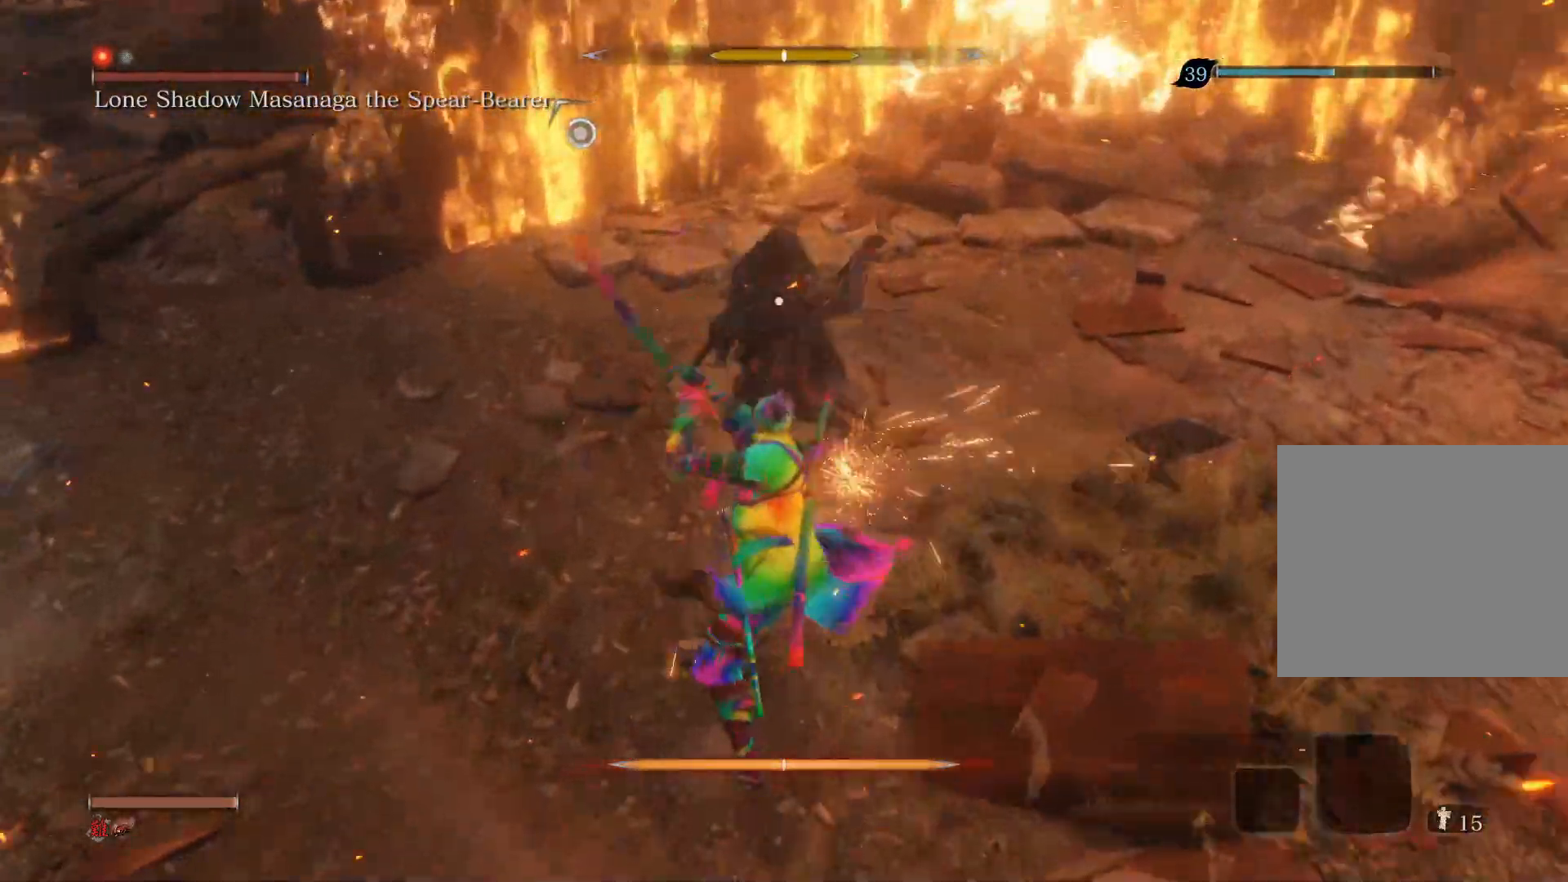
{"buttons": [], "left_stick": "down-left", "right_stick": "center", "events": [[133, "left_stick", "down-left"]]}
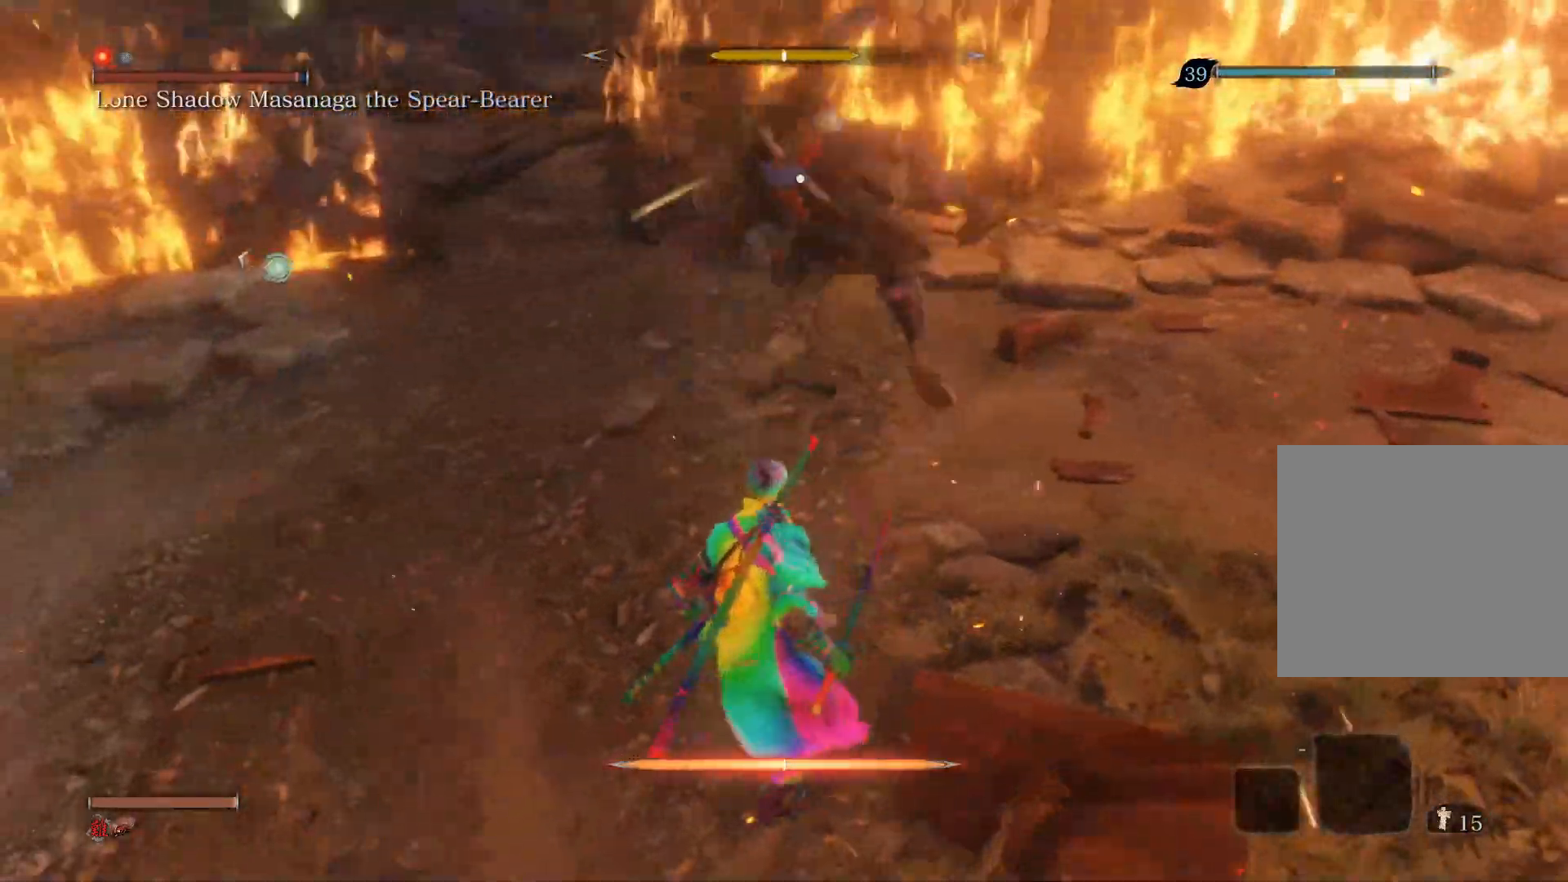
{"buttons": [], "left_stick": "center", "right_stick": "center", "events": [[267, "left_stick", "down"], [367, "left_stick", "center"]]}
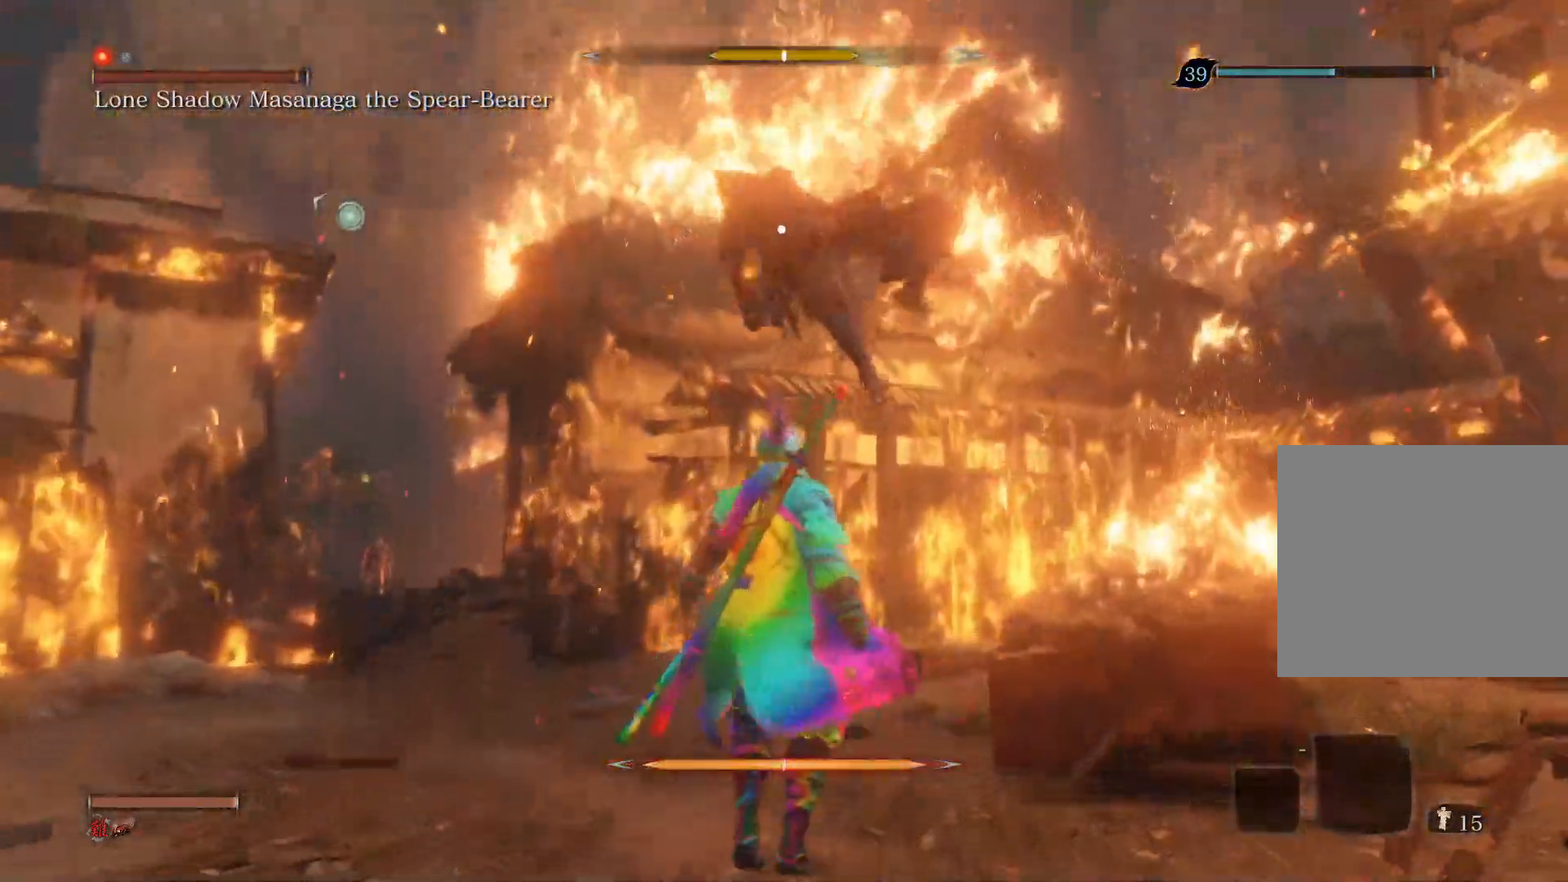
{"buttons": ["L1"], "left_stick": "center", "right_stick": "center", "events": [[333, "L1", "down"]]}
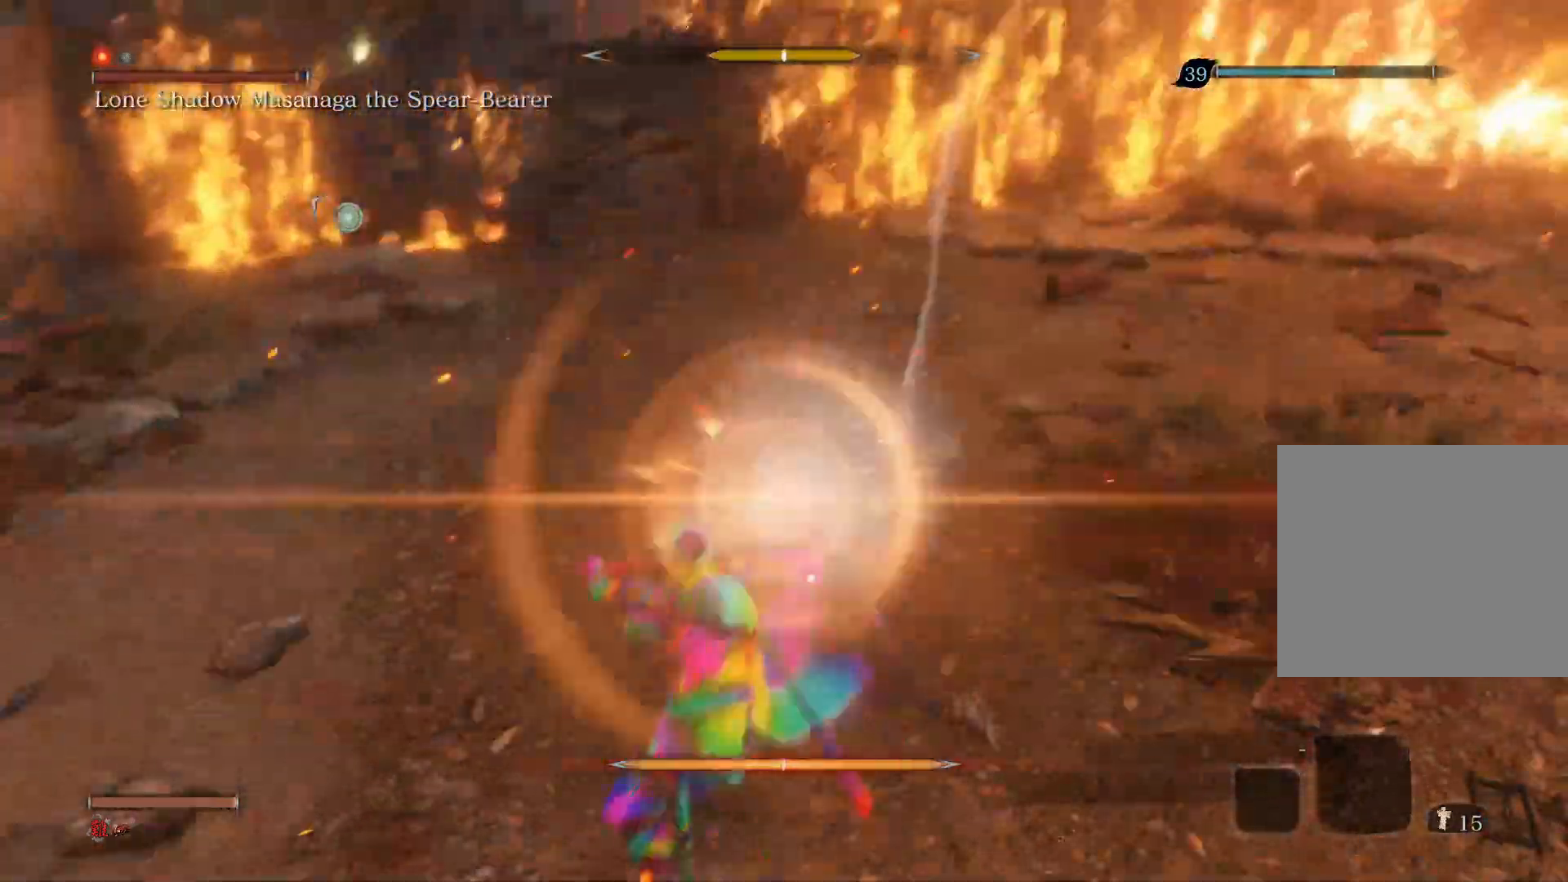
{"buttons": ["R1"], "left_stick": "up", "right_stick": "center", "events": [[117, "L1", "up"], [217, "left_stick", "up"], [450, "R1", "down"]]}
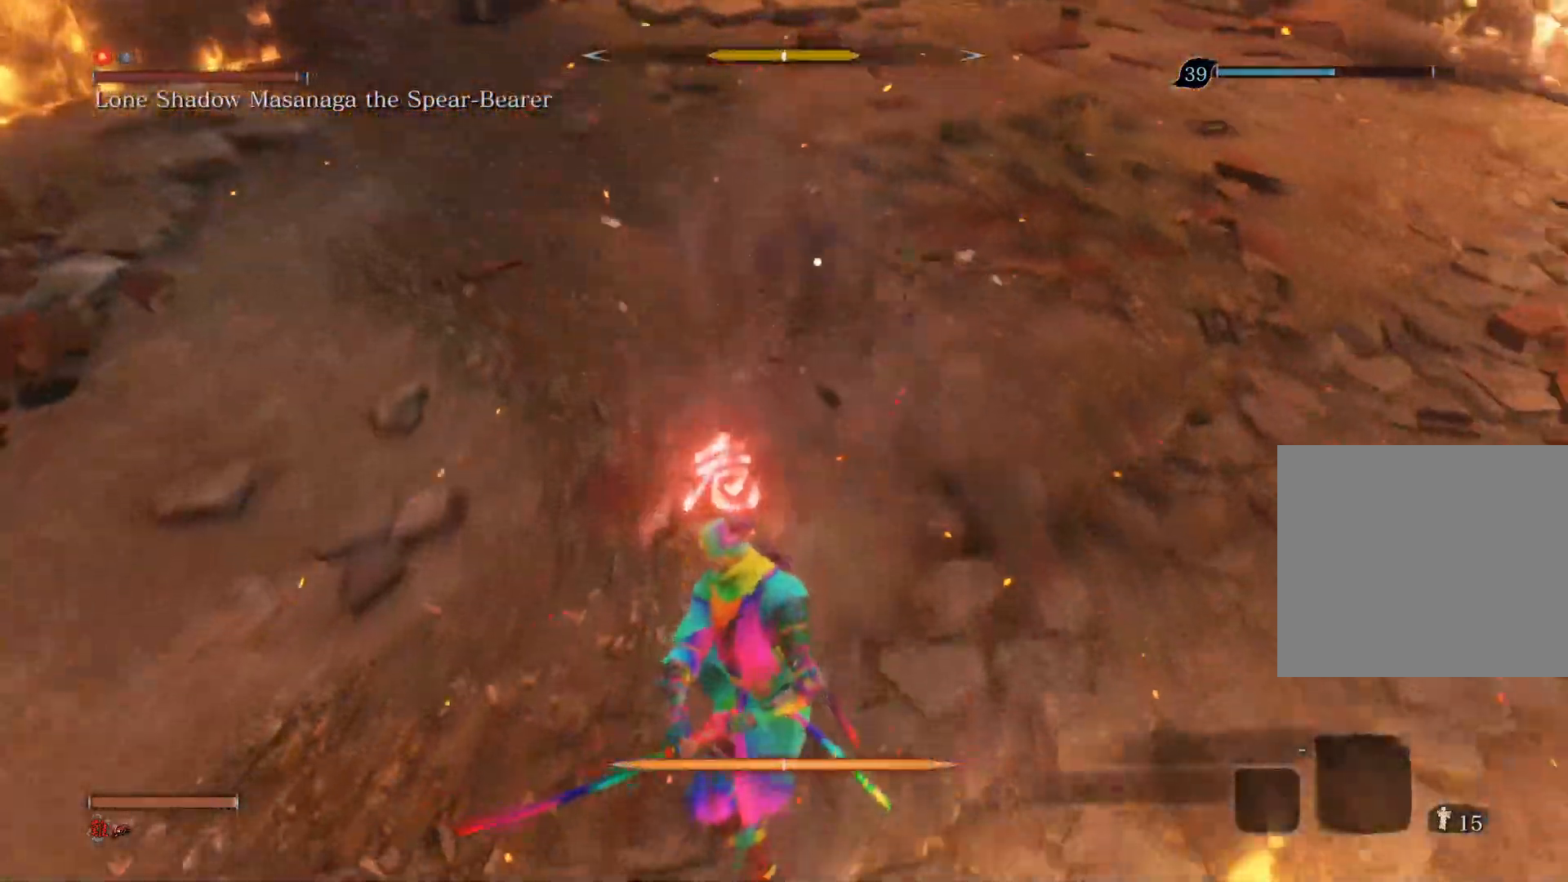
{"buttons": [], "left_stick": "up", "right_stick": "center", "events": [[100, "R1", "up"], [217, "R1", "down"], [317, "R1", "up"]]}
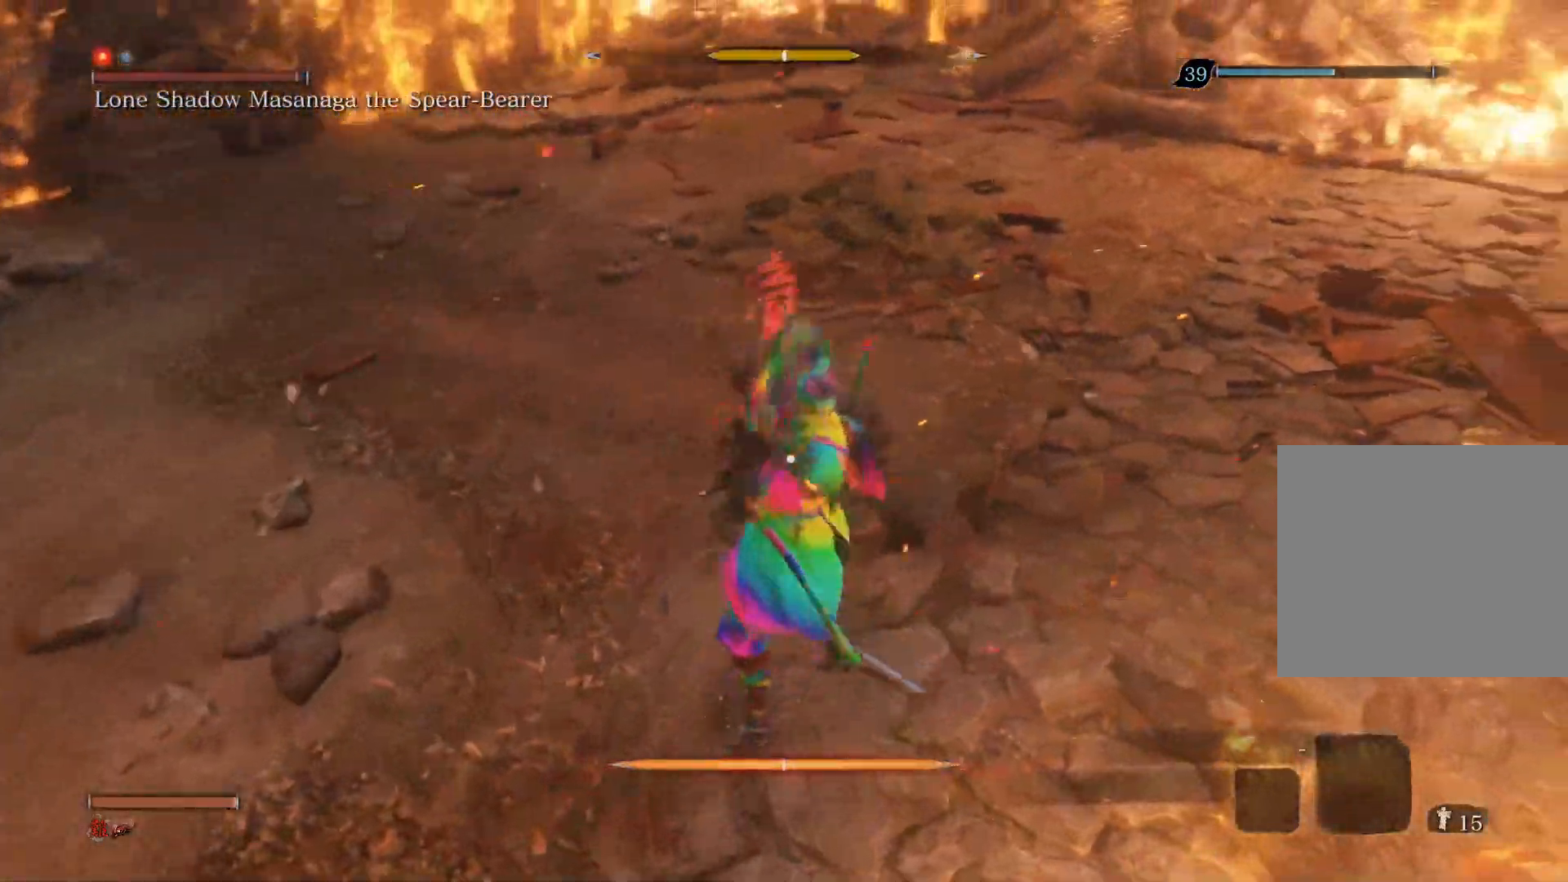
{"buttons": [], "left_stick": "up", "right_stick": "center", "events": [[150, "R1", "down"], [250, "R1", "up"], [333, "R1", "down"], [467, "R1", "up"]]}
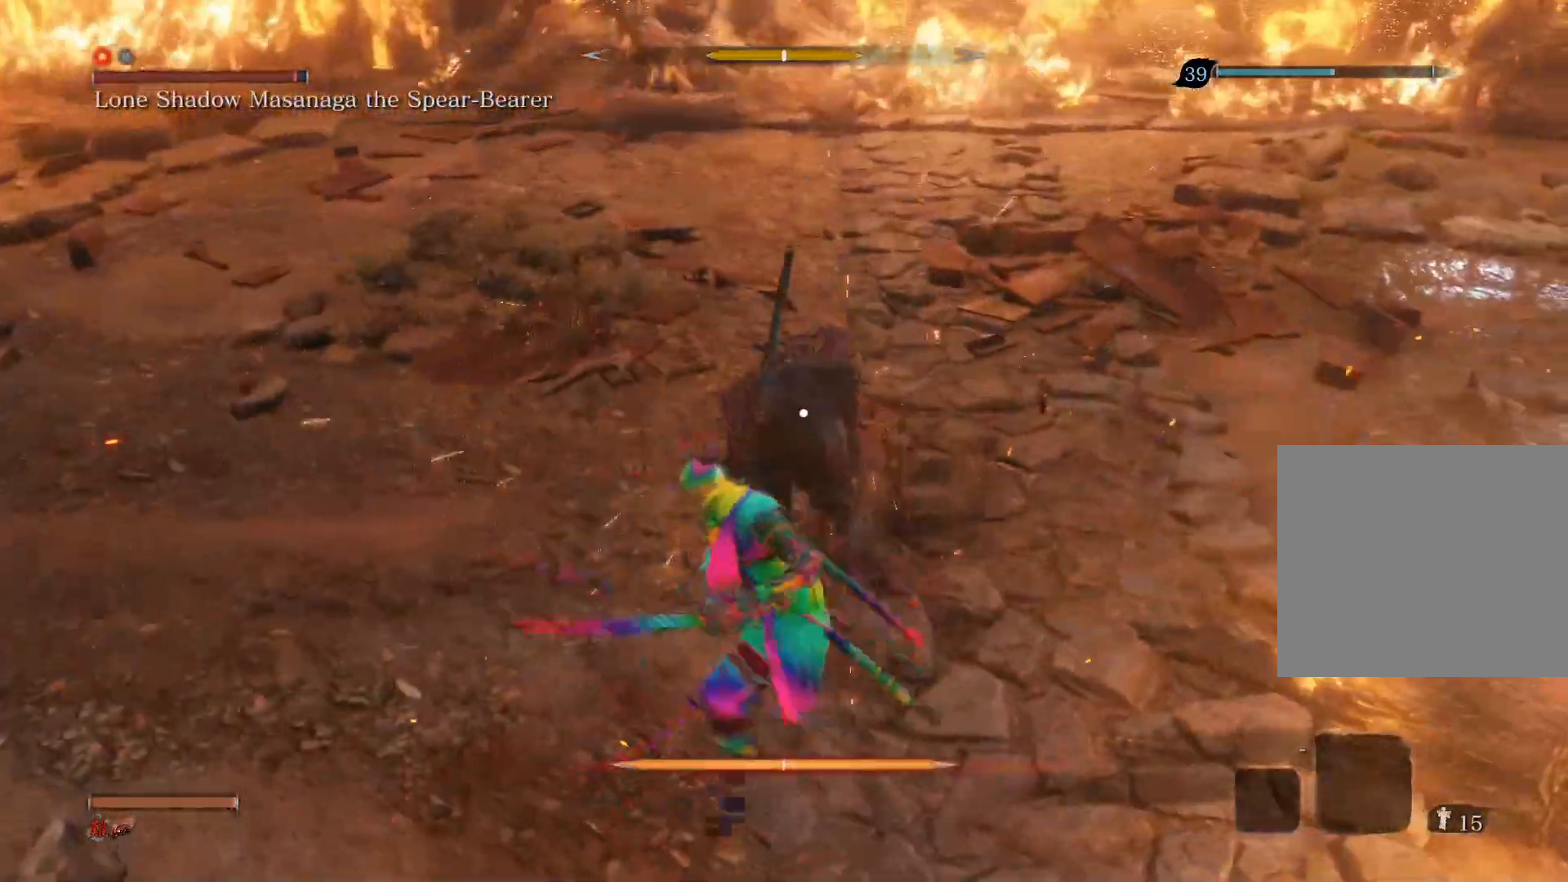
{"buttons": [], "left_stick": "up", "right_stick": "center", "events": []}
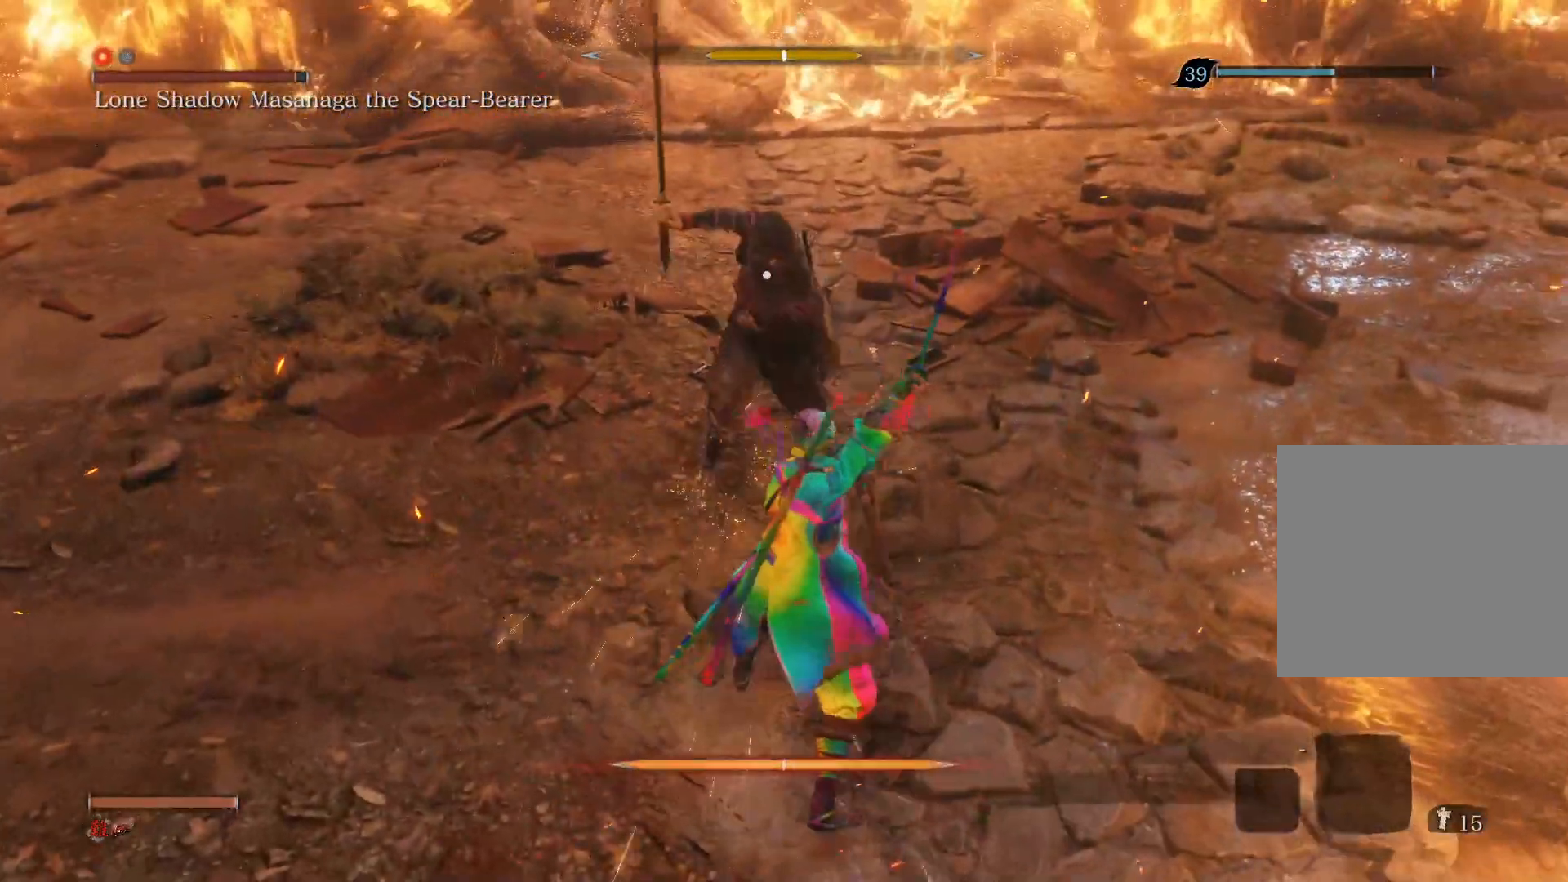
{"buttons": ["L1"], "left_stick": "center", "right_stick": "center", "events": [[33, "left_stick", "center"], [400, "L1", "down"]]}
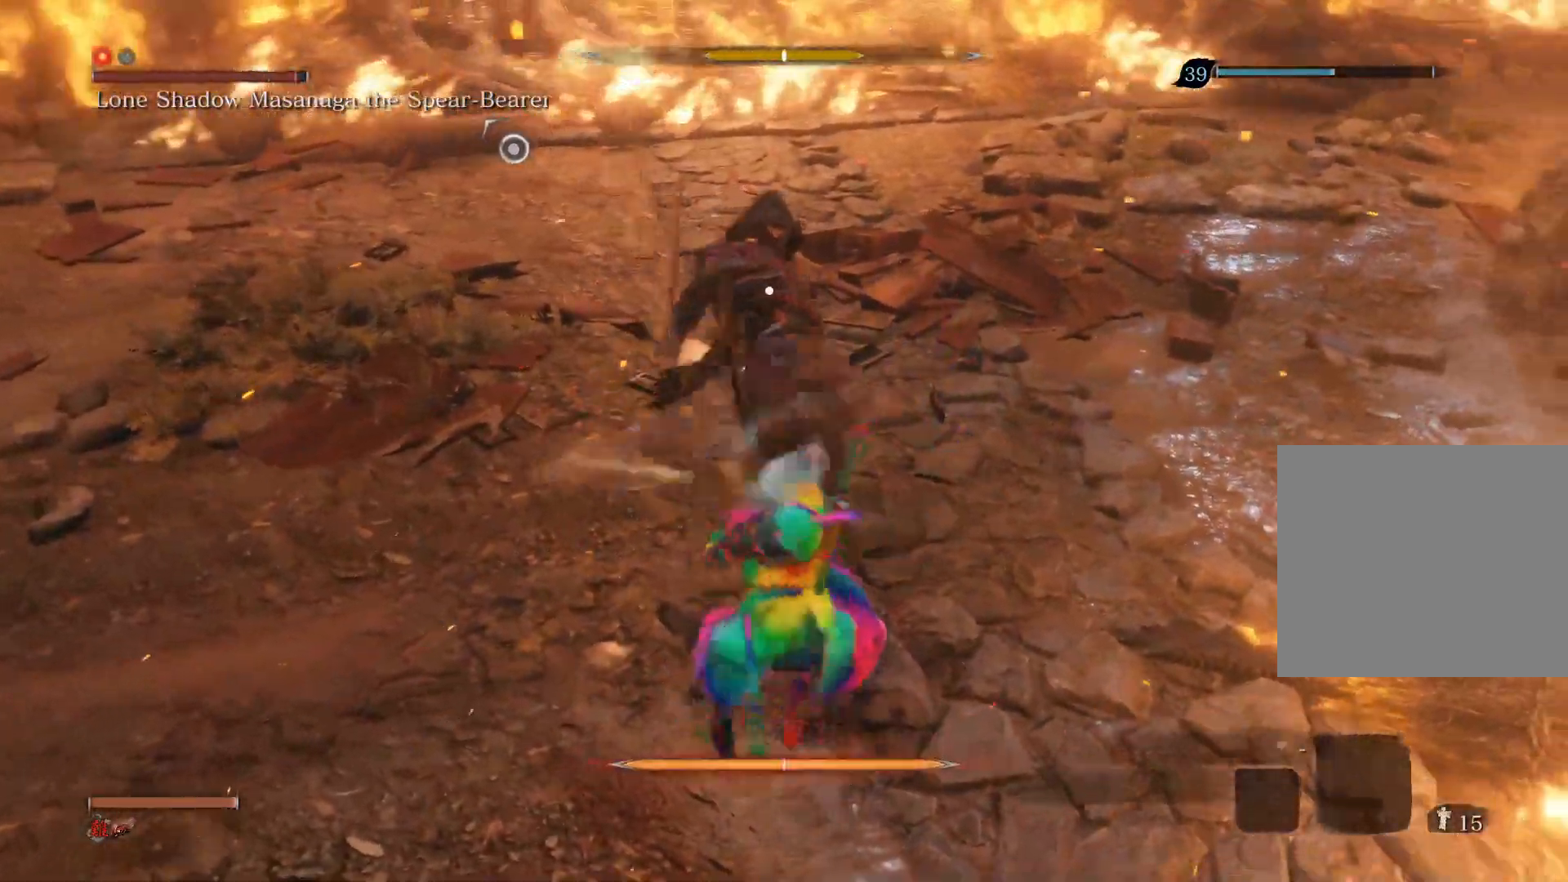
{"buttons": [], "left_stick": "center", "right_stick": "center", "events": [[150, "L1", "up"], [233, "R1", "down"], [433, "R1", "up"]]}
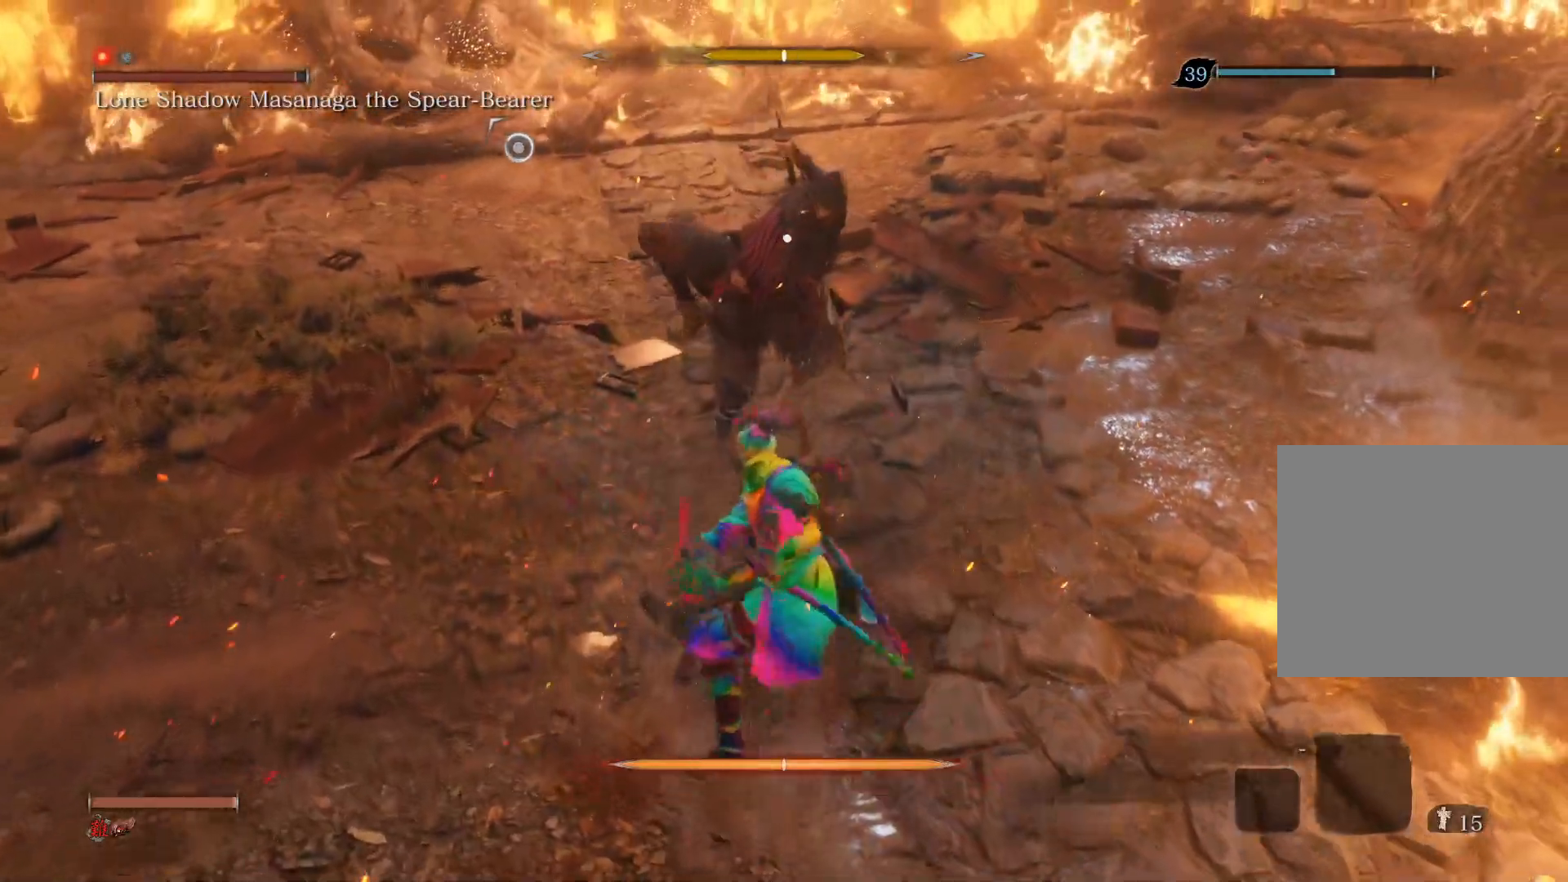
{"buttons": [], "left_stick": "center", "right_stick": "center", "events": []}
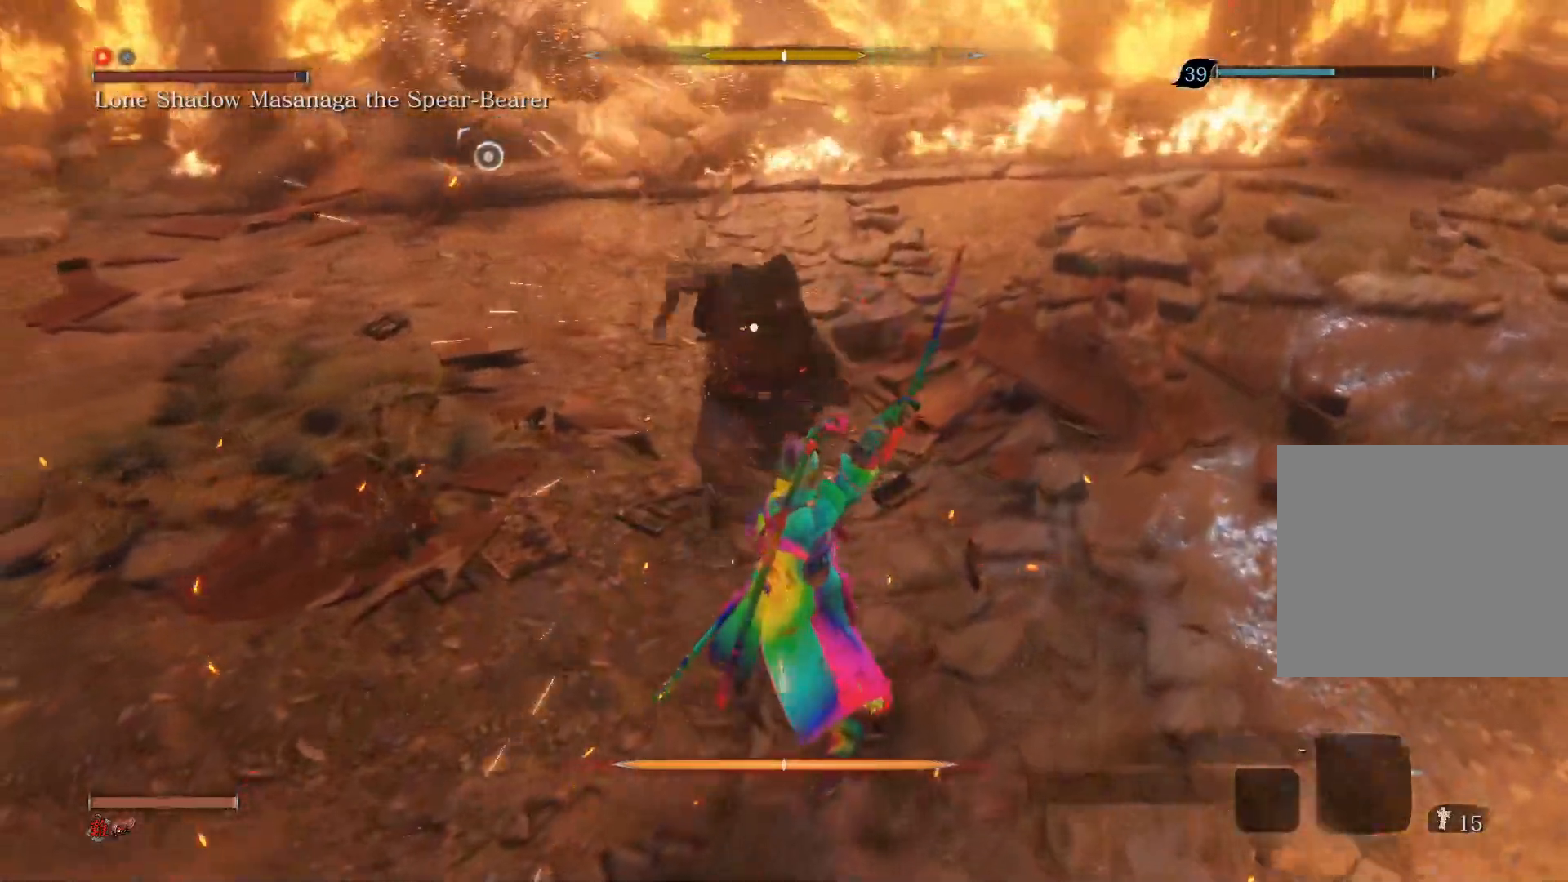
{"buttons": [], "left_stick": "center", "right_stick": "center", "events": [[233, "L1", "down"], [450, "L1", "up"]]}
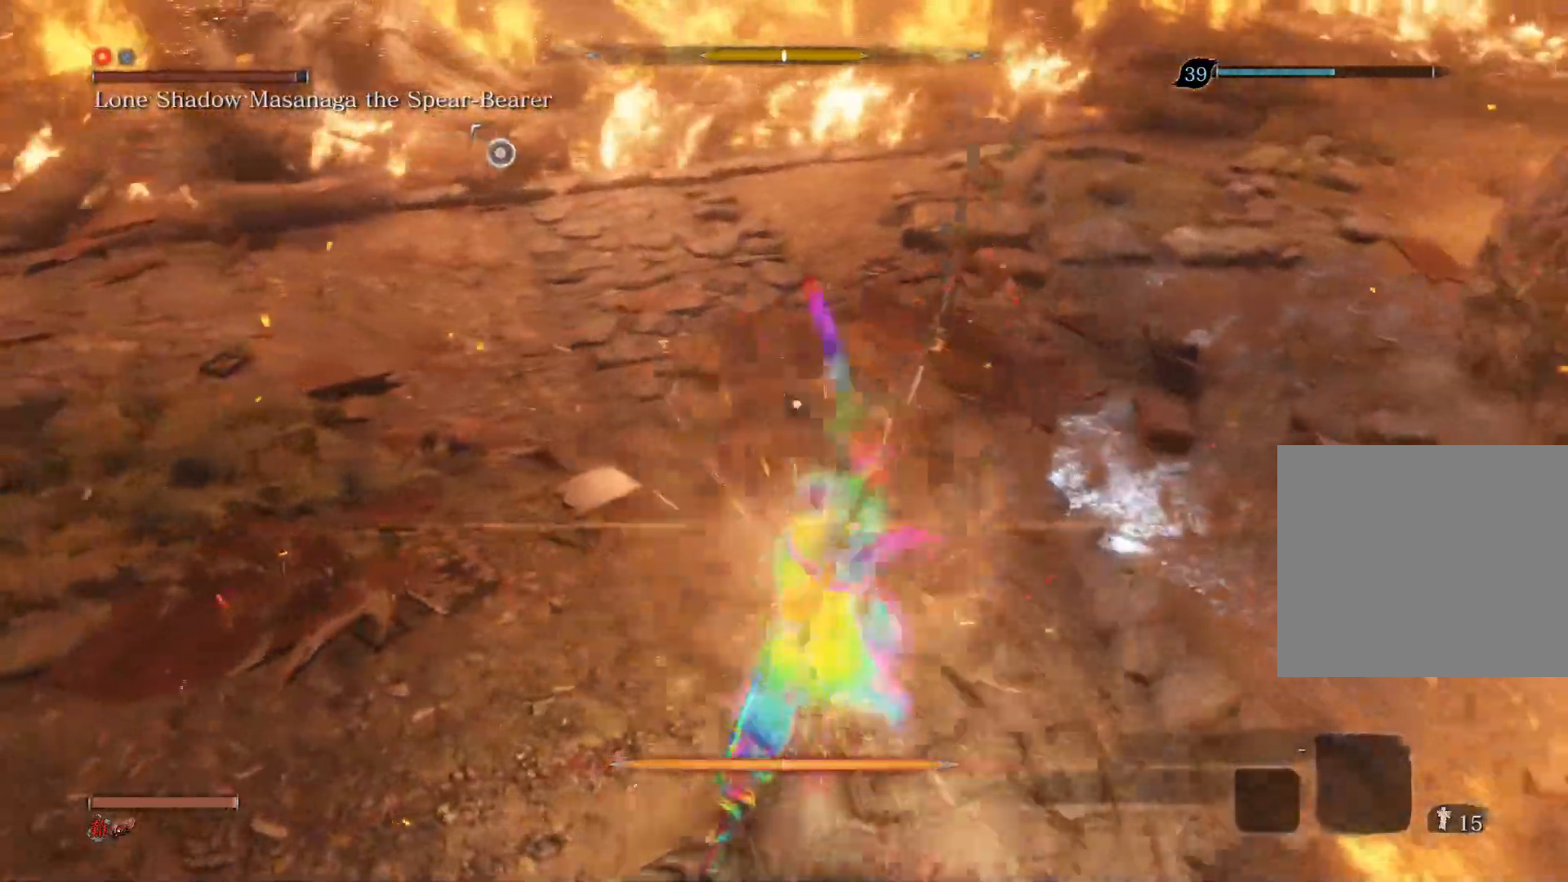
{"buttons": [], "left_stick": "center", "right_stick": "center", "events": [[83, "R1", "down"], [283, "R1", "up"]]}
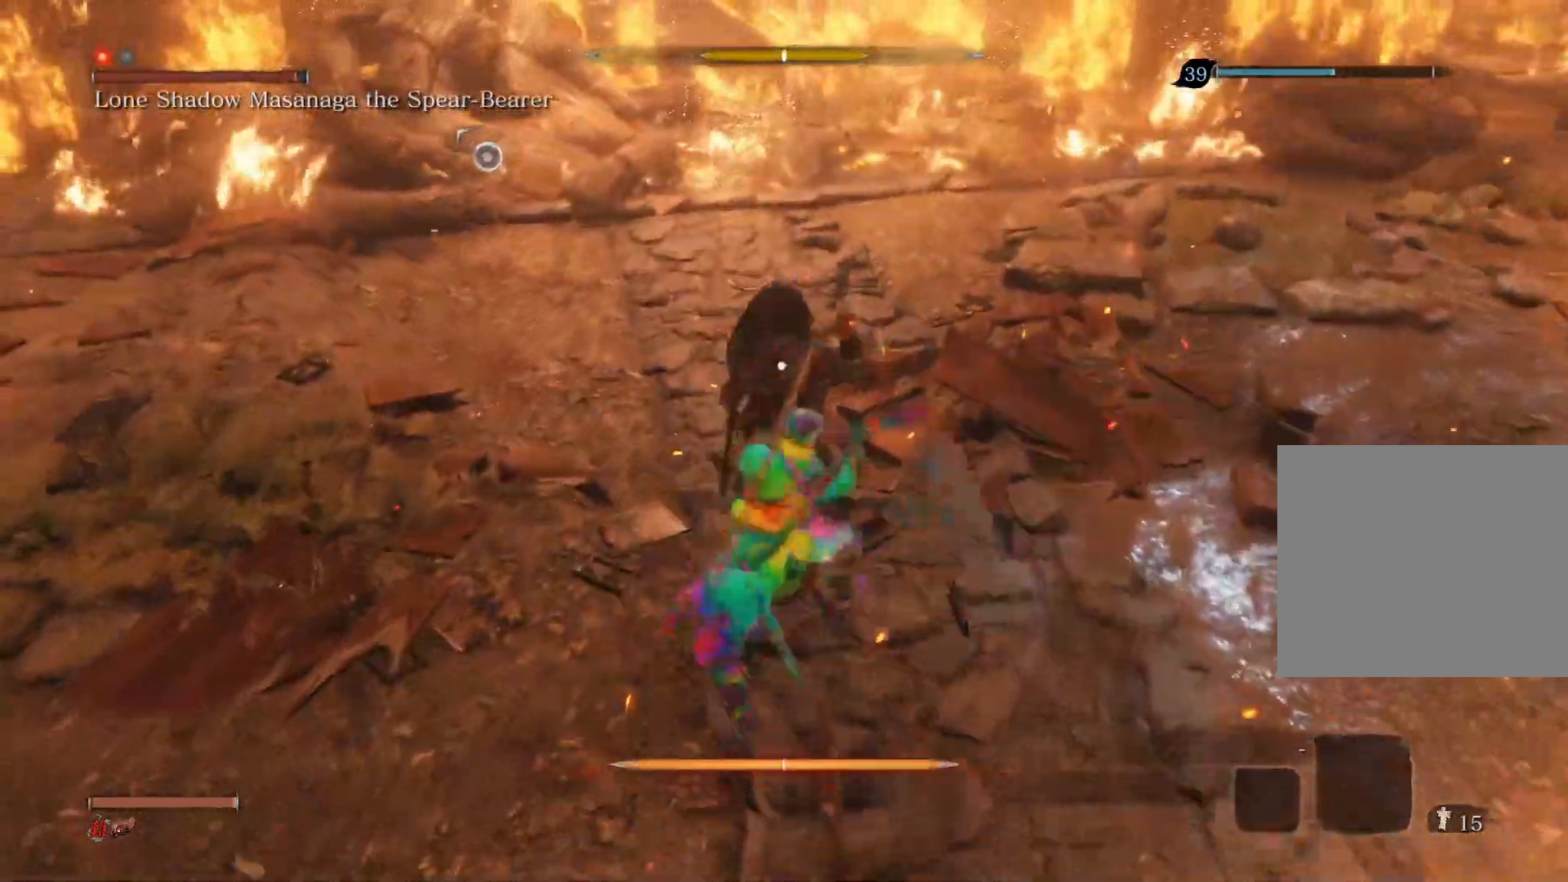
{"buttons": [], "left_stick": "center", "right_stick": "center", "events": []}
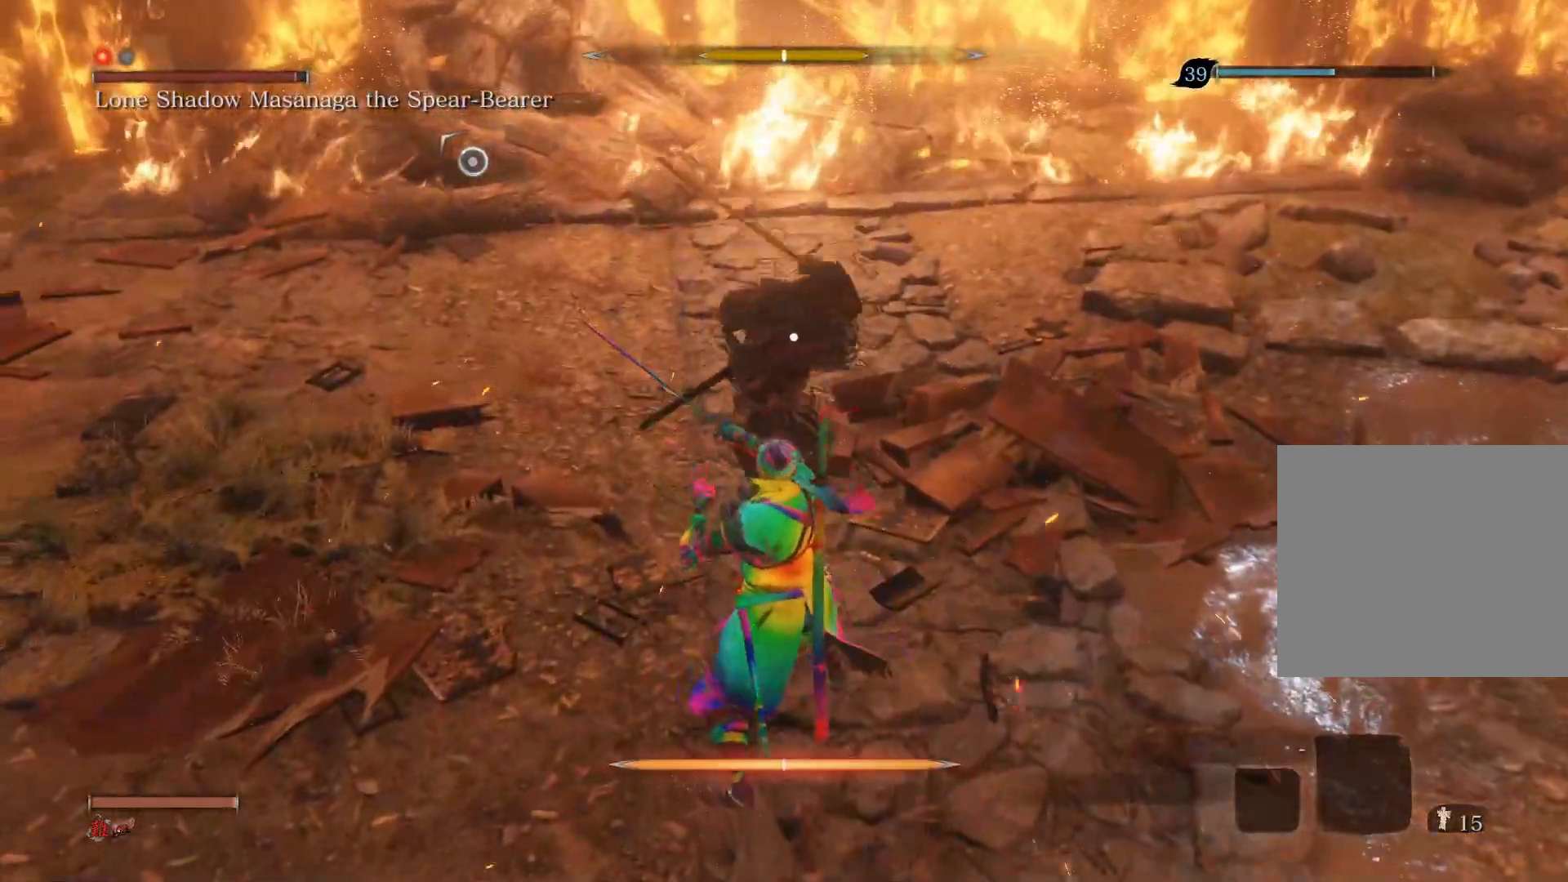
{"buttons": [], "left_stick": "center", "right_stick": "center", "events": [[183, "L1", "down"], [400, "L1", "up"]]}
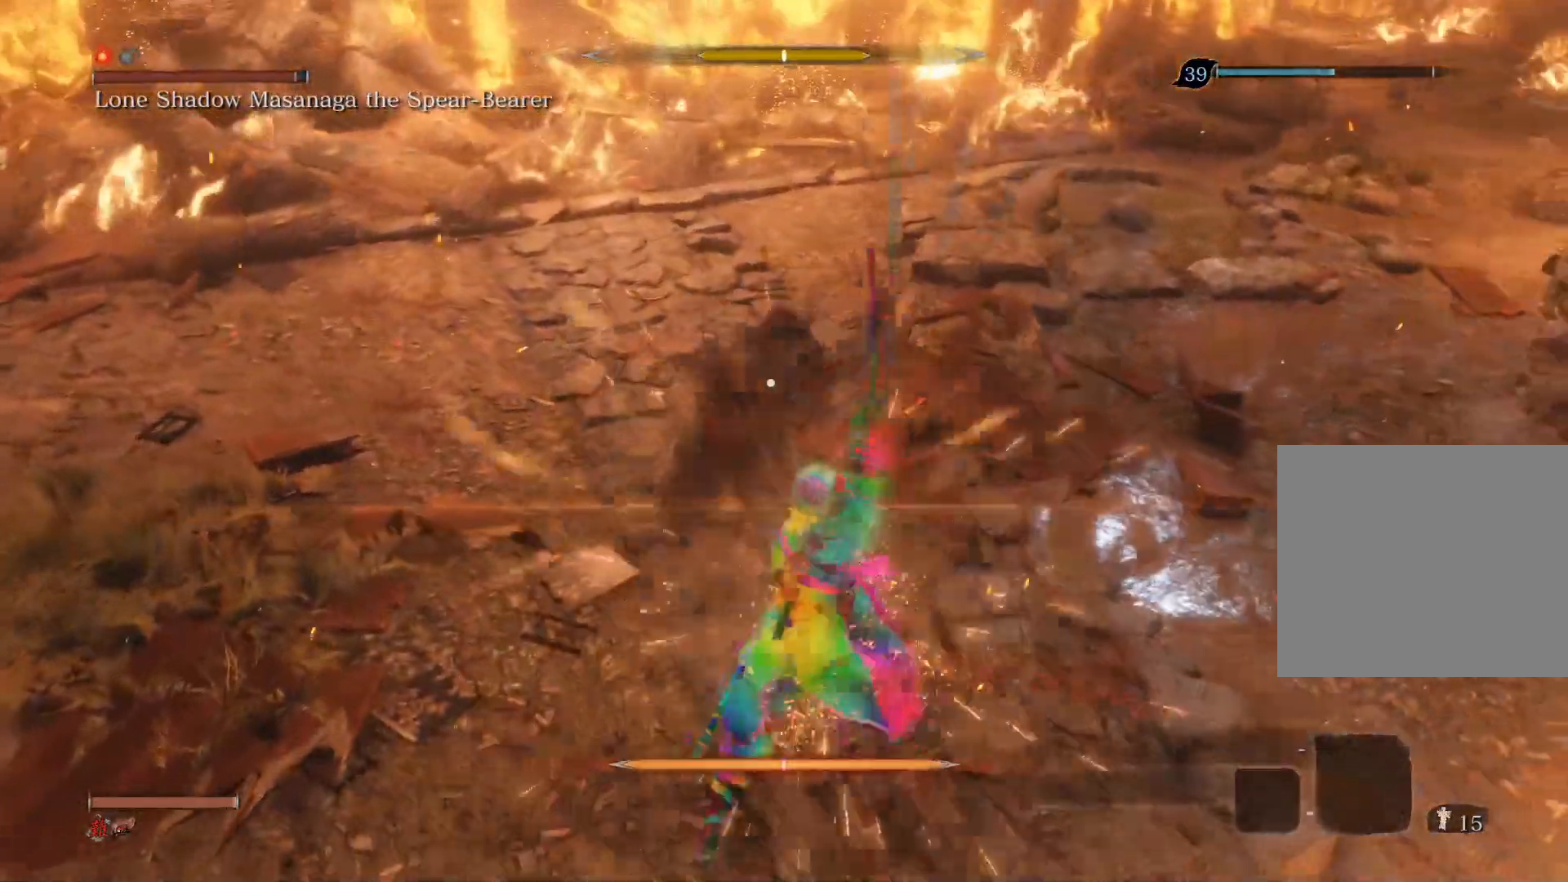
{"buttons": [], "left_stick": "down", "right_stick": "center", "events": [[17, "R1", "down"], [200, "R1", "up"], [400, "left_stick", "down"]]}
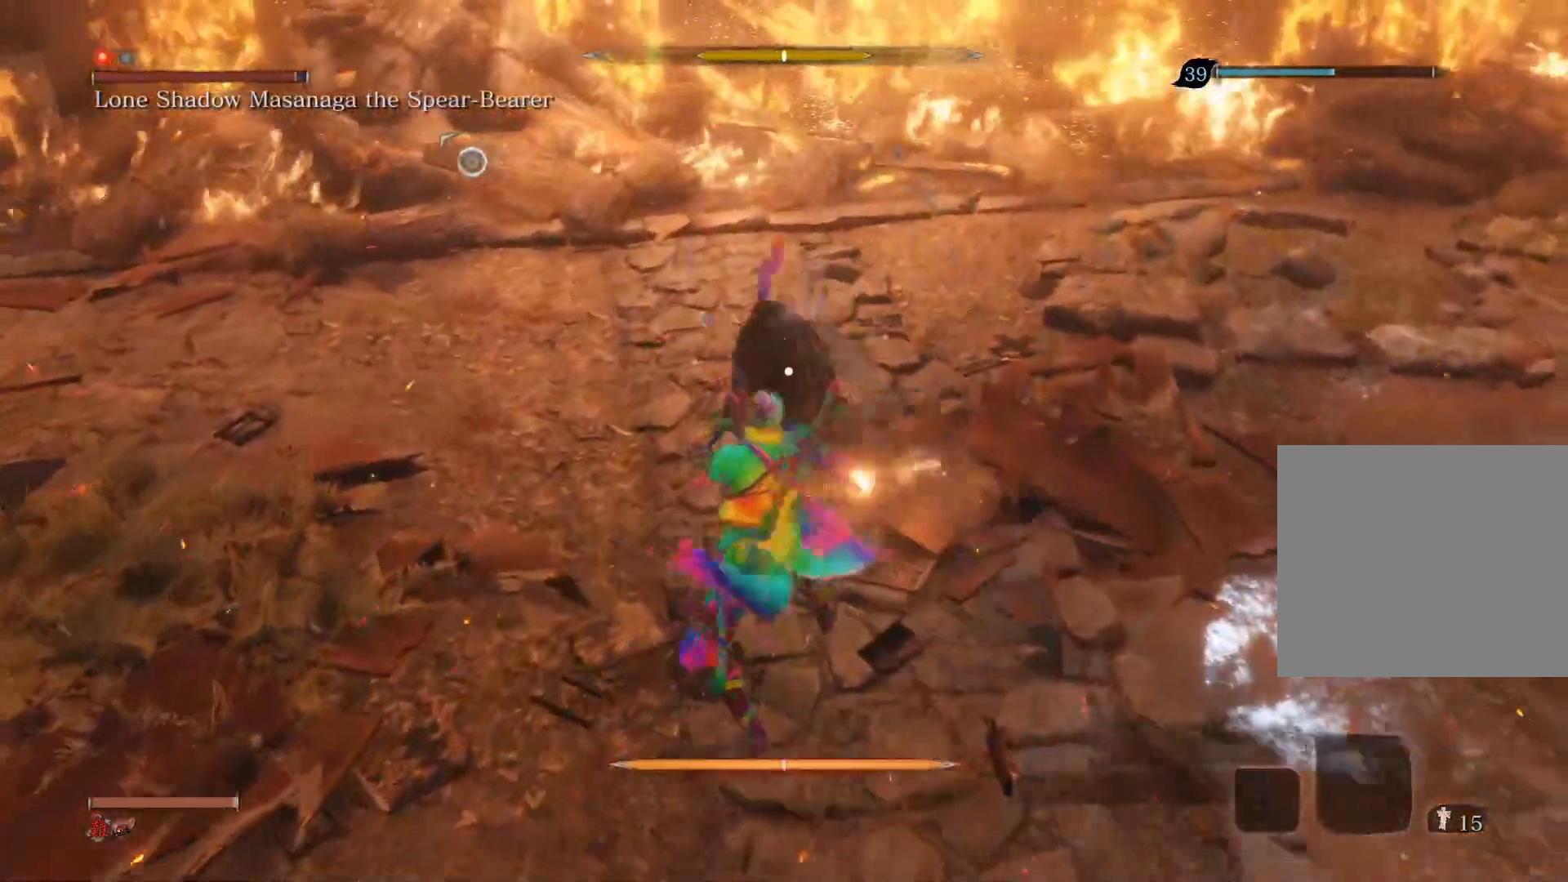
{"buttons": [], "left_stick": "down", "right_stick": "center", "events": []}